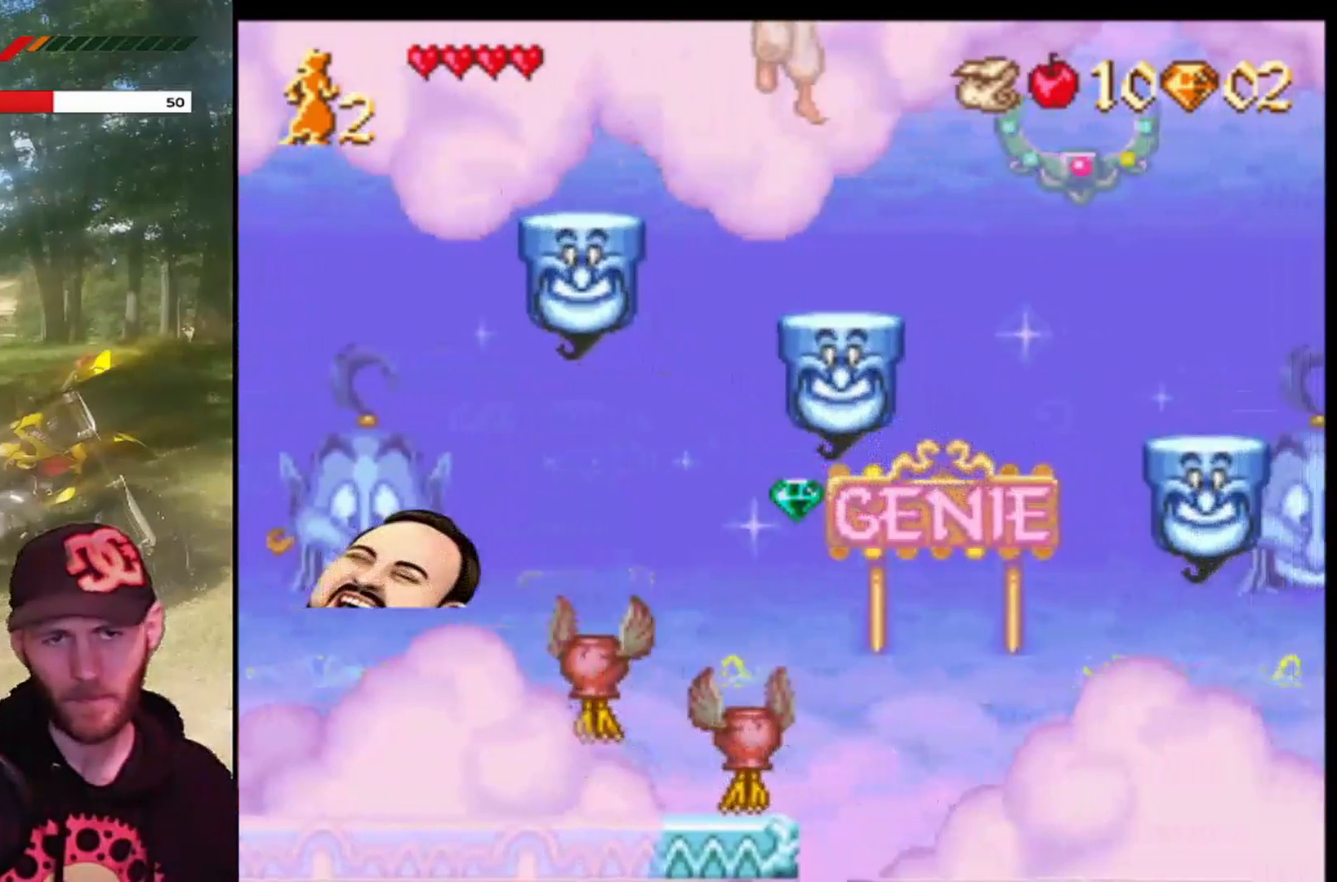
Gameplay with a controller (PlayStation layout); each line is a JSON object with the inputs held at the frame after it. "events" lists button and stick changes between this image and that frame as [ms after this image, input, new state], when the widget could be followed in between. Not read: right_stick.
{"buttons": ["CROSS", "R1", "DPAD_LEFT"], "left_stick": "center", "events": [[200, "DPAD_RIGHT", "up"], [267, "DPAD_LEFT", "down"]]}
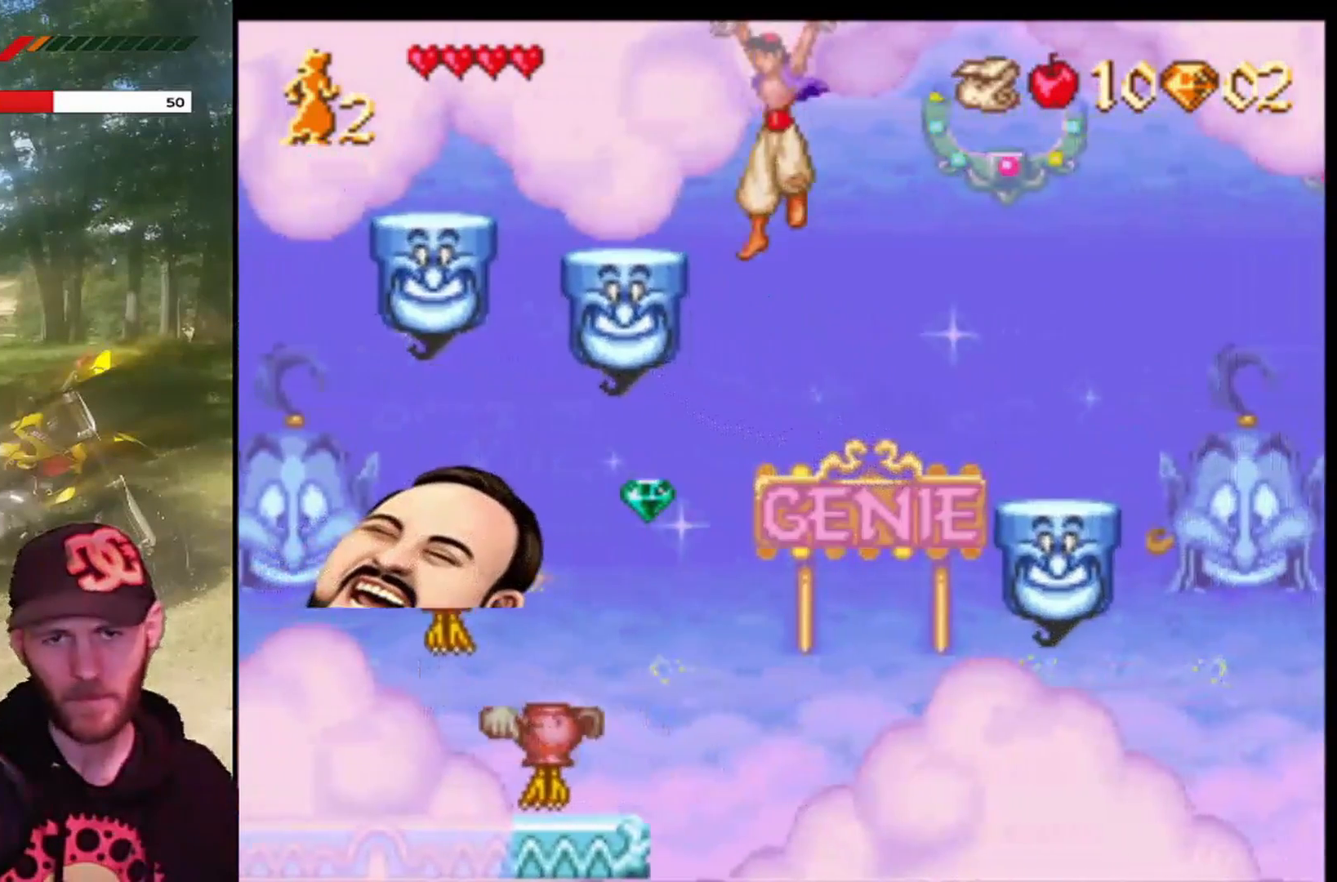
{"buttons": ["CROSS", "DPAD_UP"], "left_stick": "center", "events": [[367, "DPAD_UP", "down"], [401, "DPAD_LEFT", "up"], [467, "R1", "up"]]}
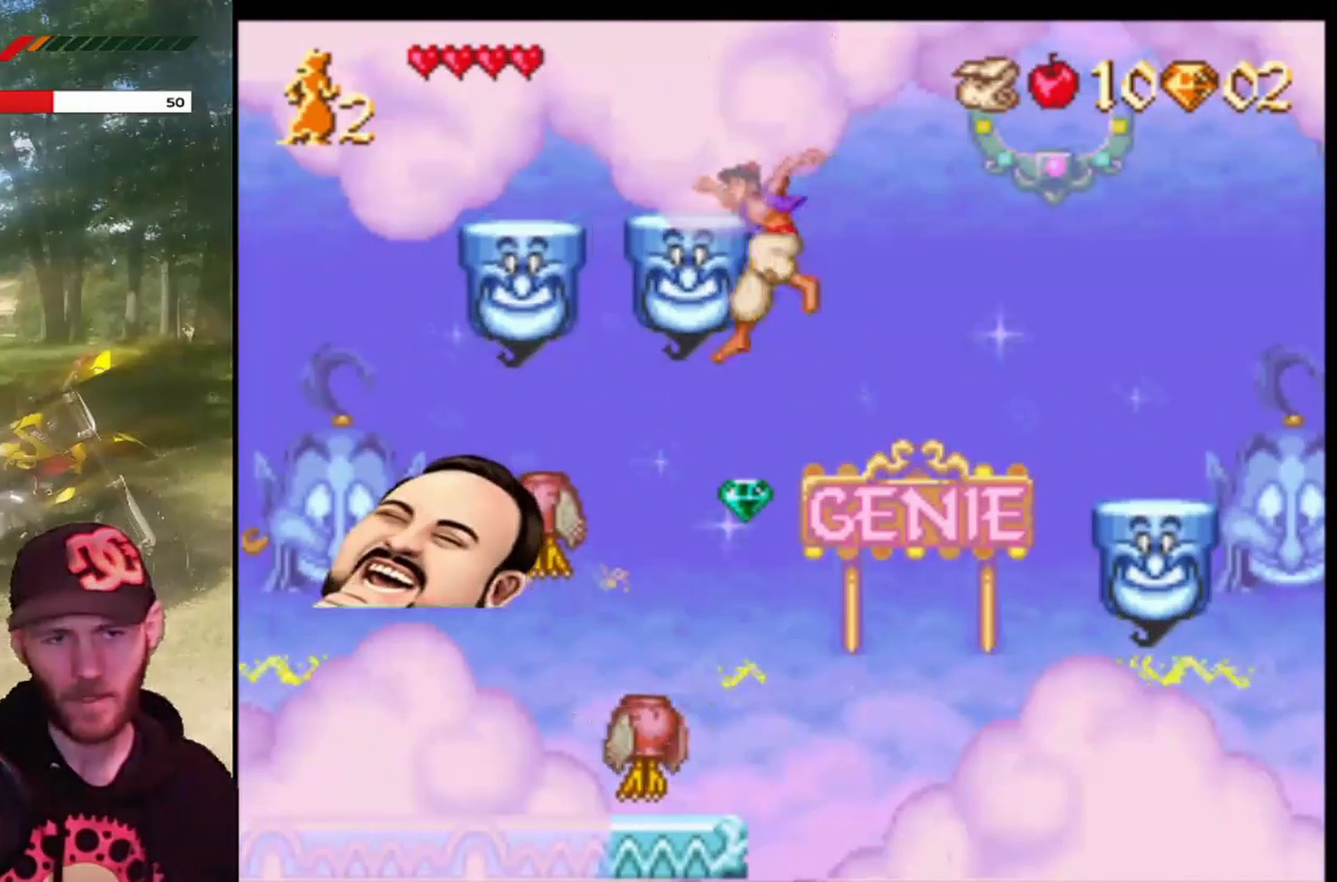
{"buttons": [], "left_stick": "center", "events": [[33, "CROSS", "up"], [133, "DPAD_UP", "up"], [233, "DPAD_UP", "down"], [400, "DPAD_UP", "up"]]}
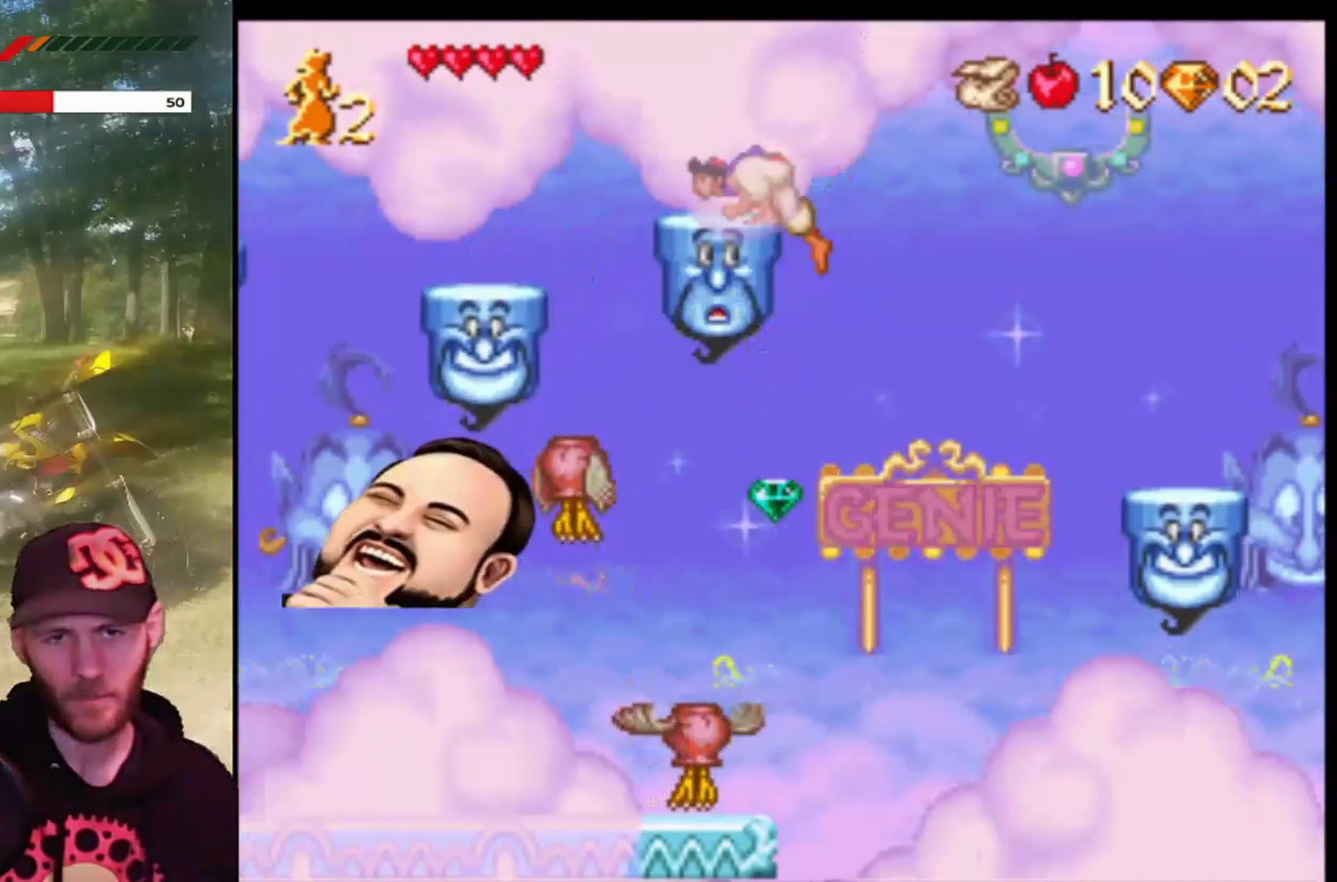
{"buttons": ["CROSS", "DPAD_RIGHT"], "left_stick": "center", "events": [[434, "DPAD_RIGHT", "down"], [467, "CROSS", "down"]]}
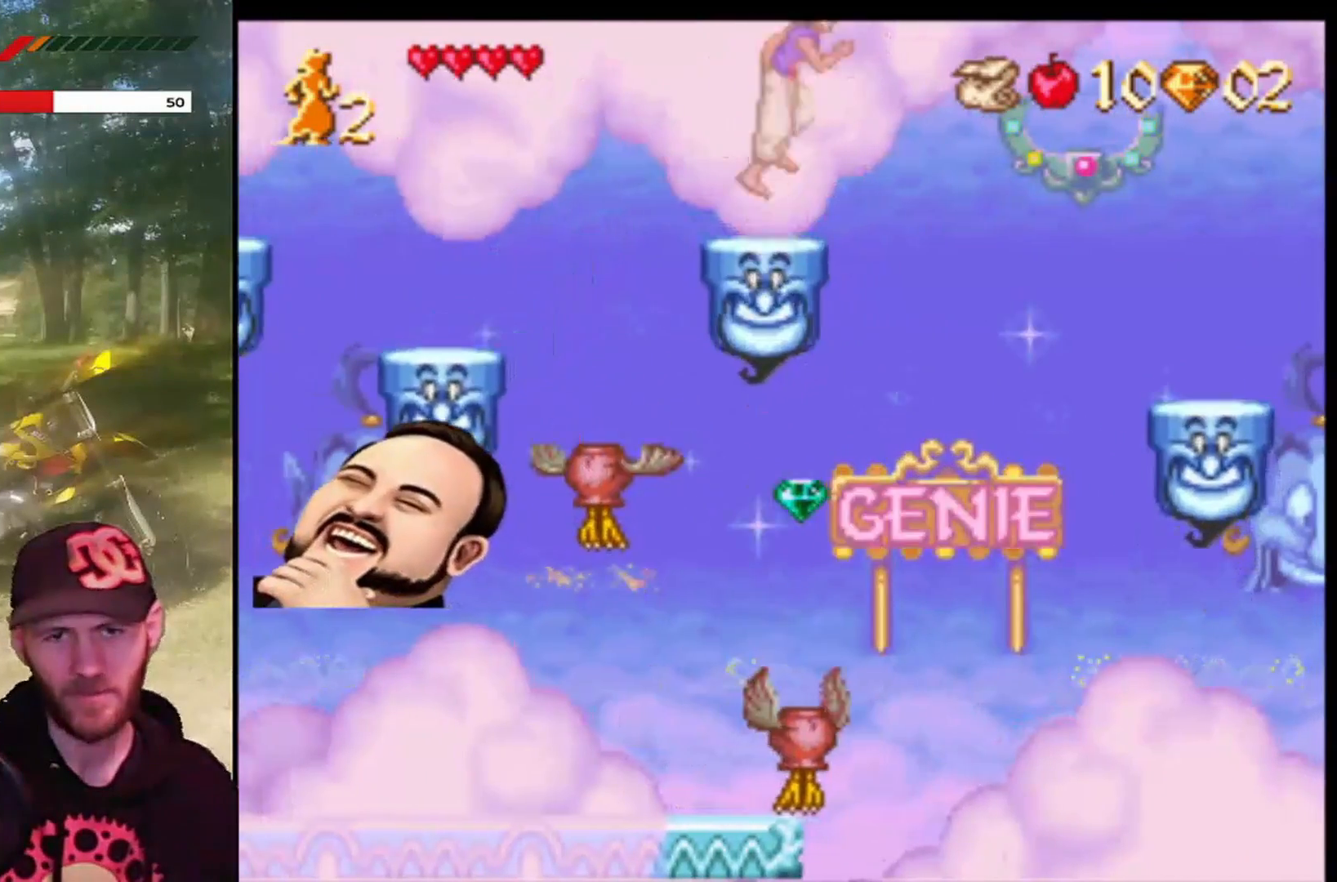
{"buttons": ["CROSS", "R1", "DPAD_RIGHT"], "left_stick": "center", "events": [[233, "R1", "down"]]}
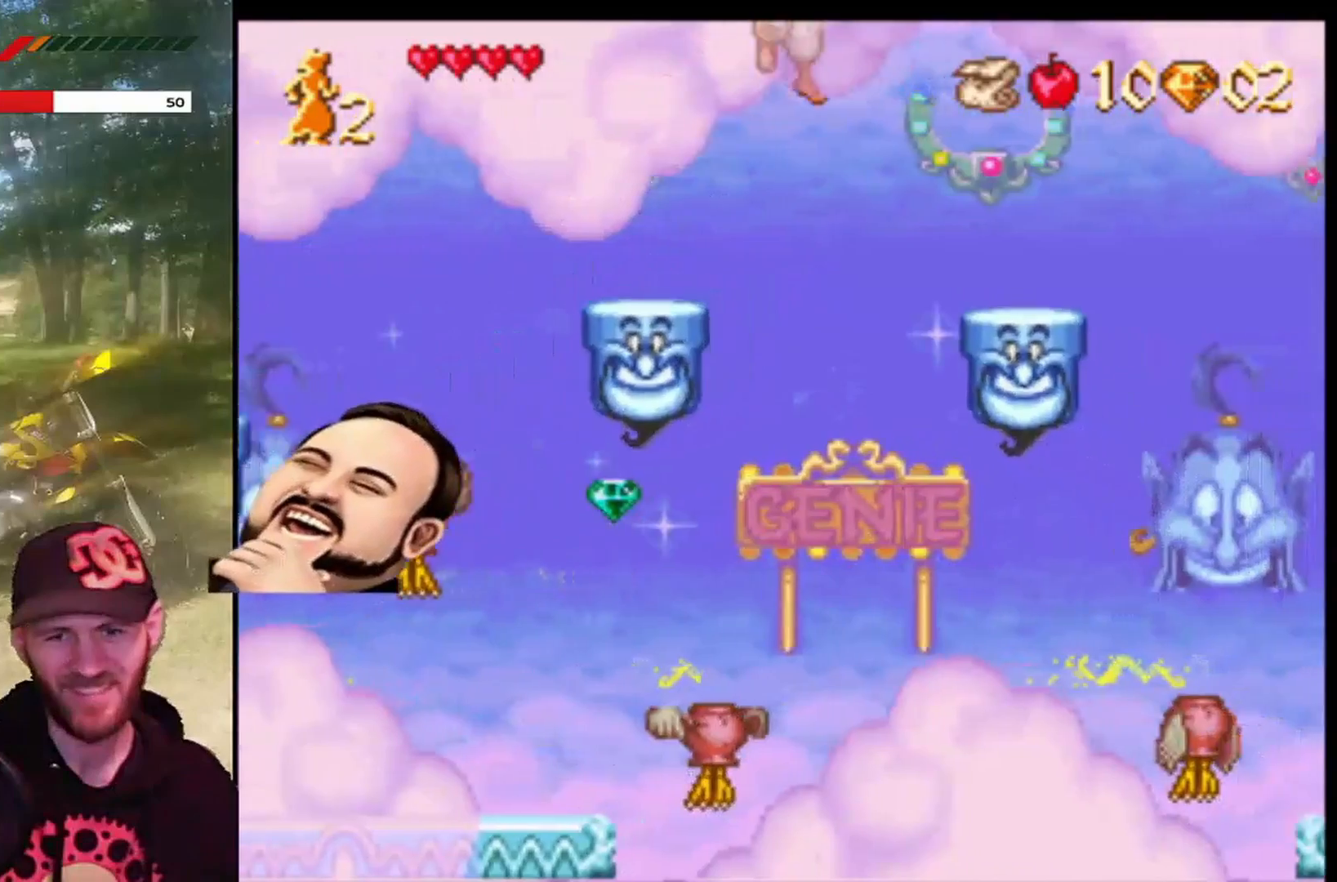
{"buttons": ["DPAD_LEFT"], "left_stick": "center", "events": [[367, "DPAD_RIGHT", "up"], [467, "DPAD_LEFT", "down"], [467, "R1", "up"], [501, "CROSS", "up"]]}
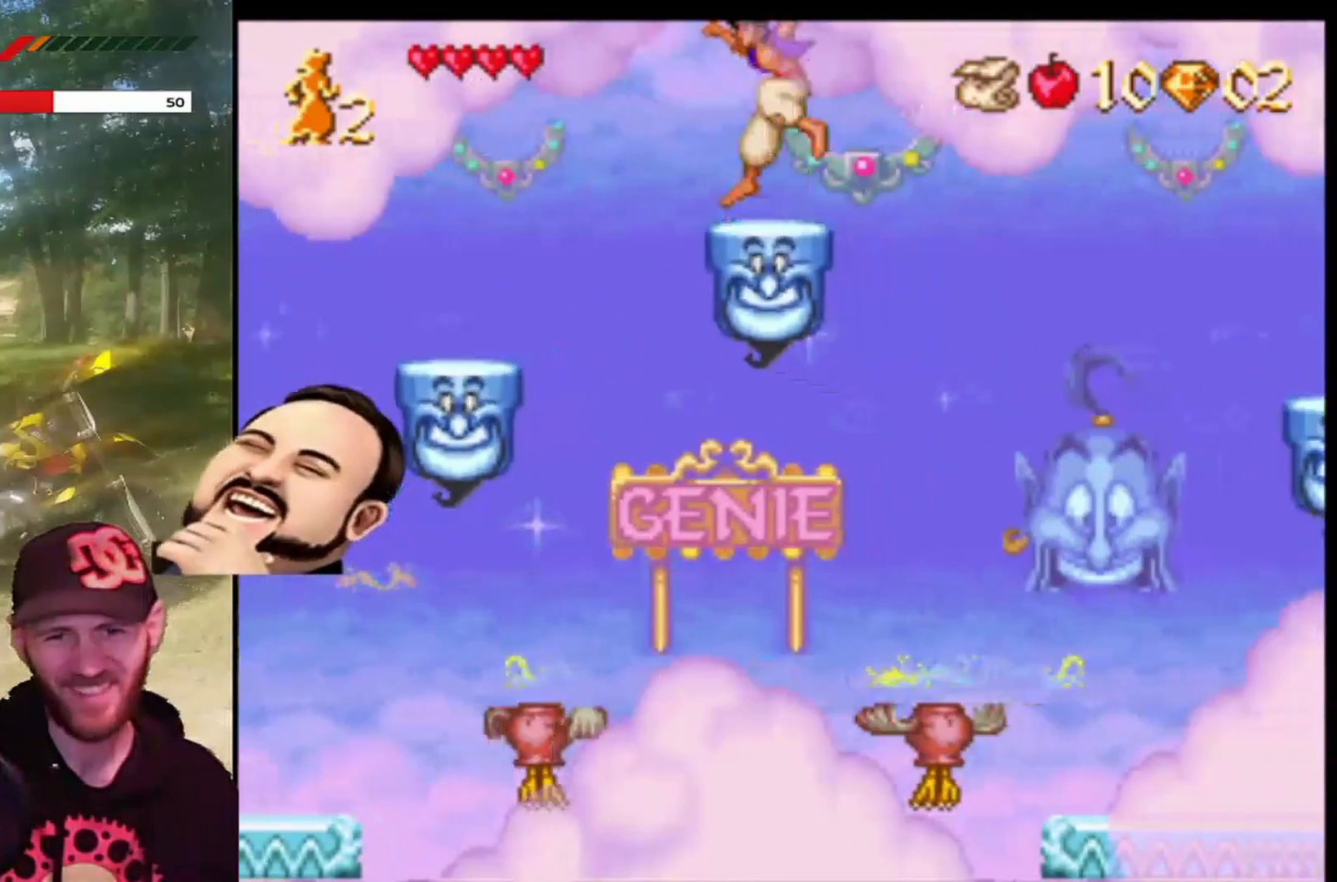
{"buttons": ["CROSS", "DPAD_RIGHT"], "left_stick": "center", "events": [[100, "DPAD_LEFT", "up"], [166, "DPAD_RIGHT", "down"], [267, "CROSS", "down"]]}
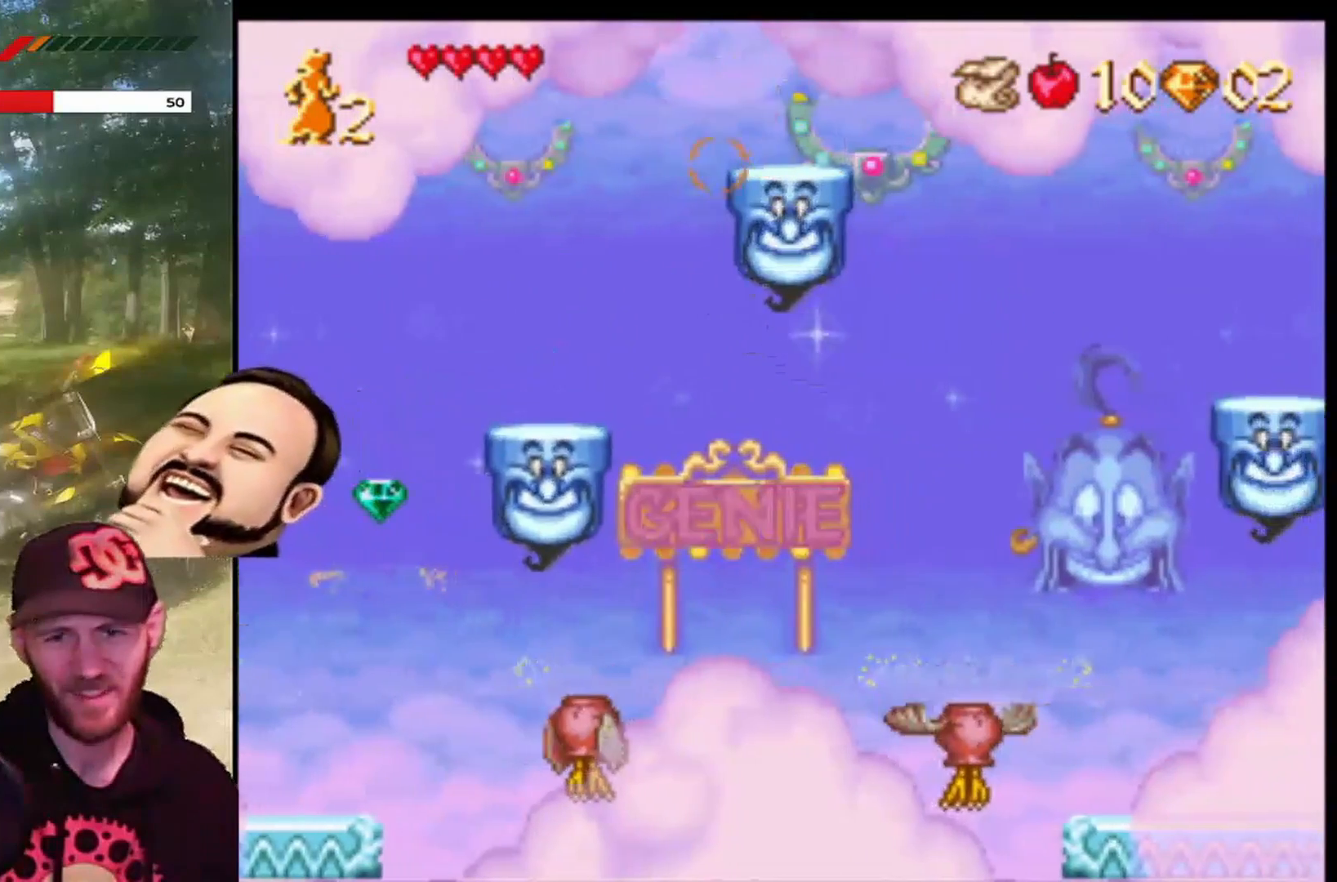
{"buttons": ["CROSS", "R1", "DPAD_RIGHT"], "left_stick": "center", "events": [[167, "R1", "down"]]}
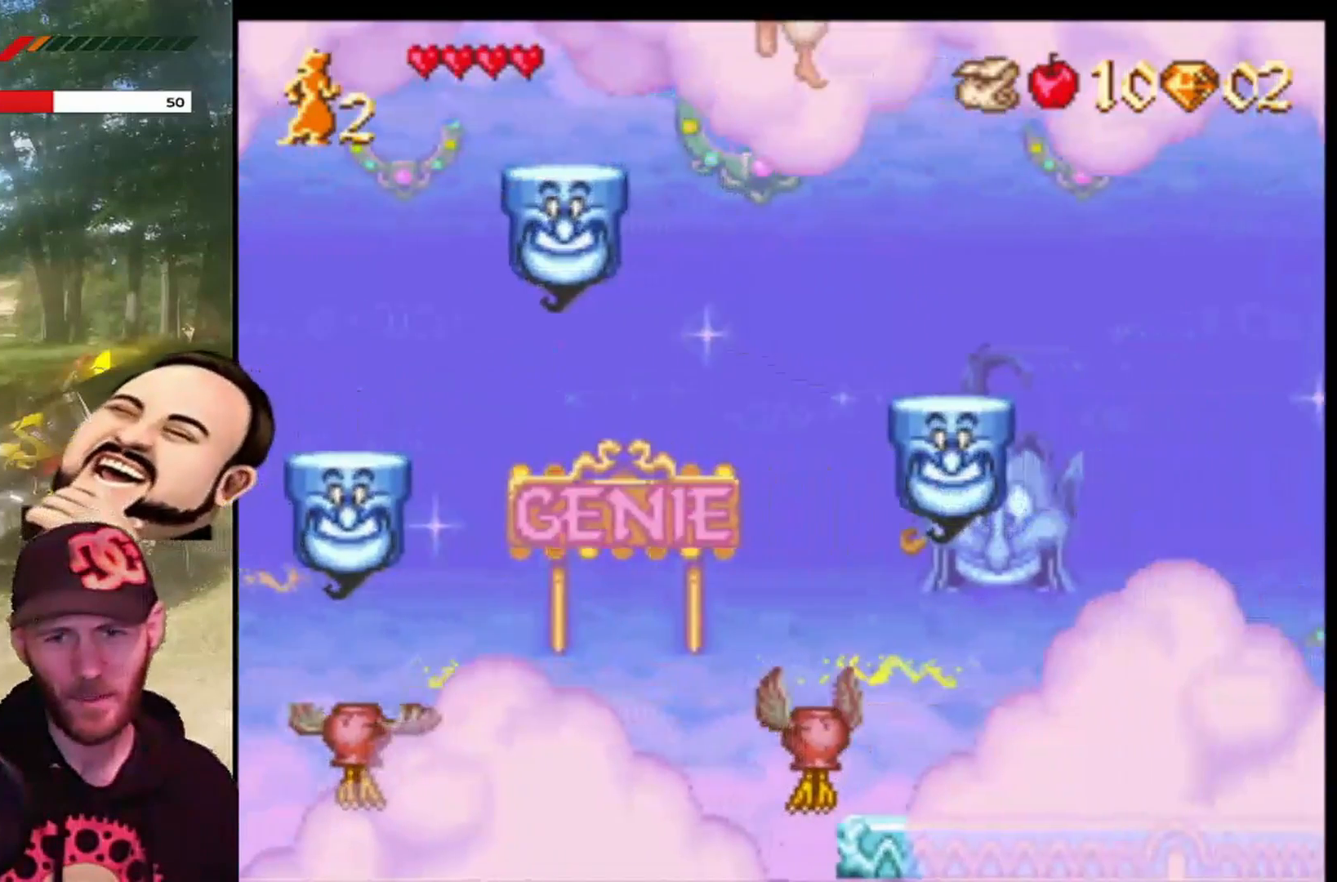
{"buttons": ["DPAD_LEFT"], "left_stick": "center", "events": [[233, "DPAD_RIGHT", "up"], [267, "R1", "up"], [300, "CROSS", "up"], [300, "DPAD_LEFT", "down"]]}
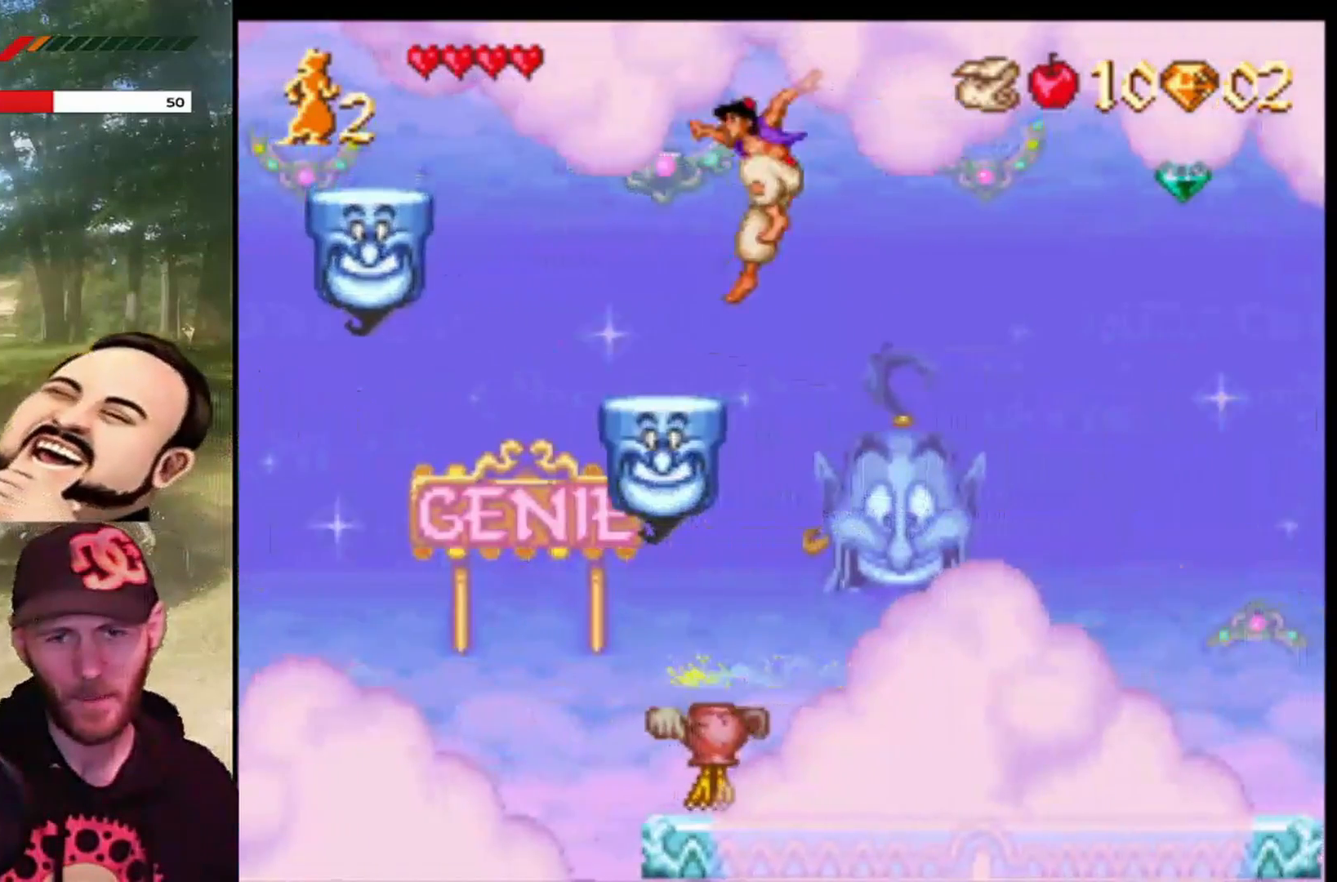
{"buttons": ["DPAD_UP"], "left_stick": "center", "events": [[267, "DPAD_LEFT", "up"], [401, "DPAD_UP", "down"]]}
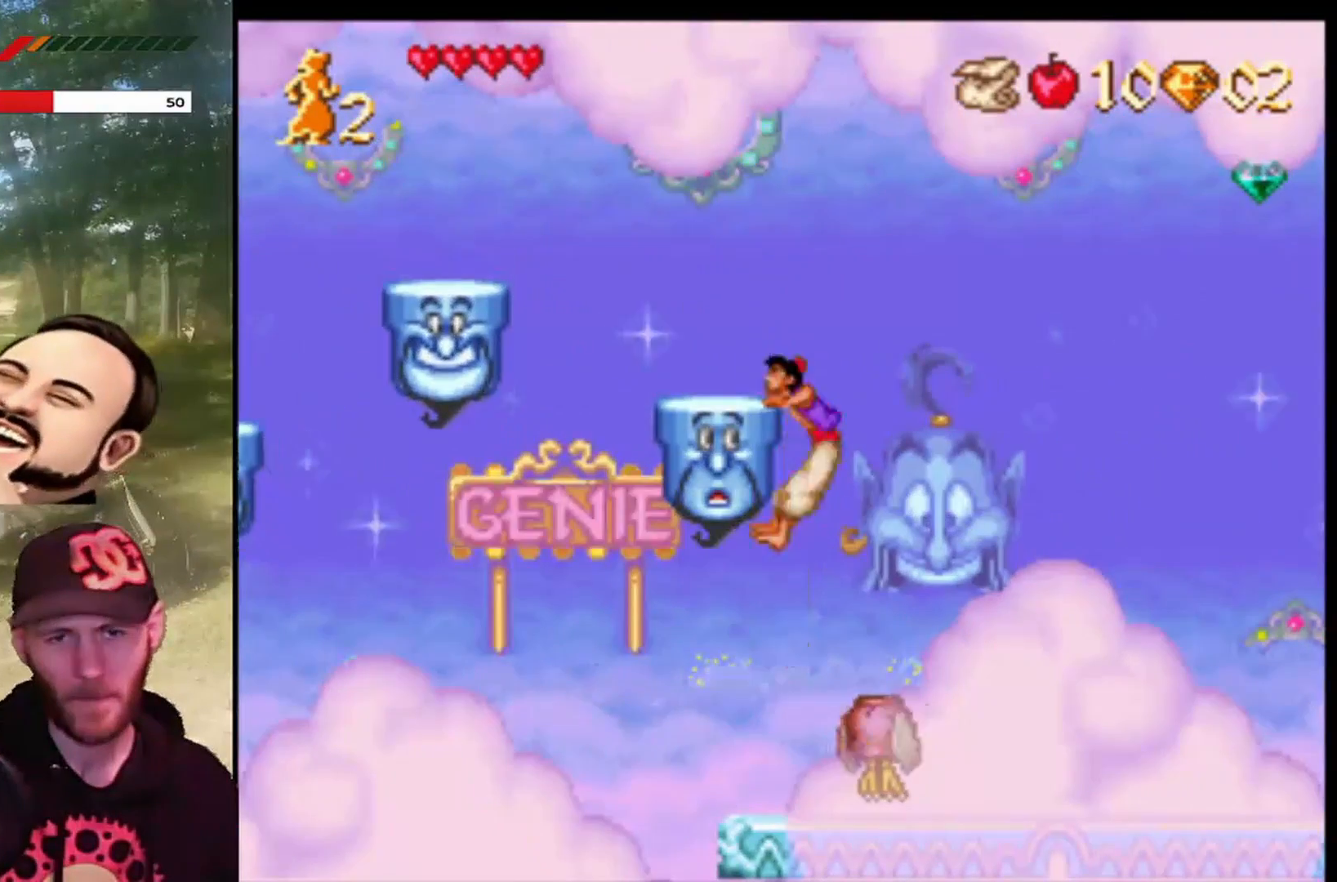
{"buttons": [], "left_stick": "center", "events": [[66, "DPAD_UP", "up"], [166, "DPAD_UP", "down"], [233, "DPAD_UP", "up"]]}
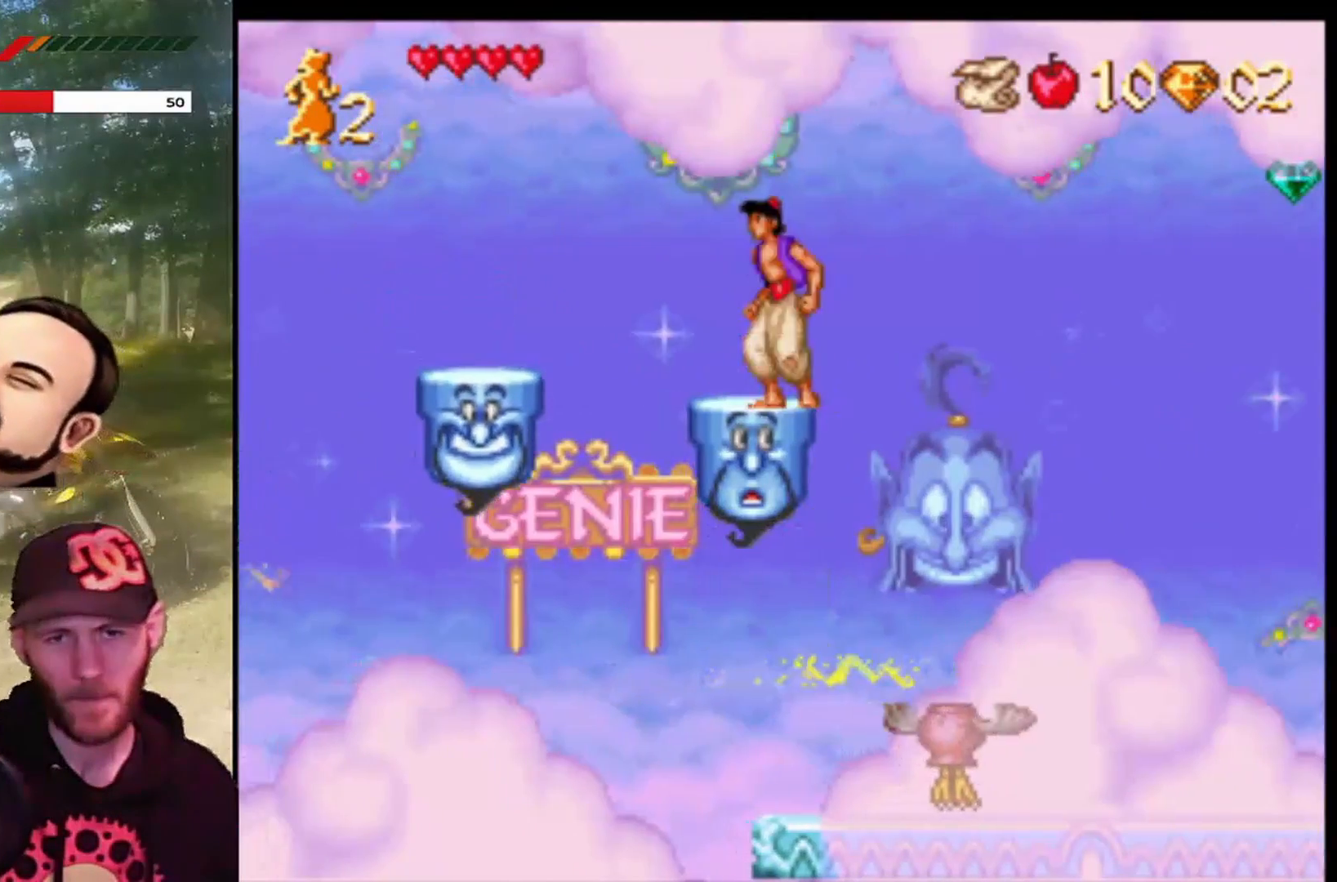
{"buttons": [], "left_stick": "center", "events": [[33, "DPAD_LEFT", "down"], [134, "DPAD_LEFT", "up"], [234, "DPAD_RIGHT", "down"], [334, "DPAD_RIGHT", "up"]]}
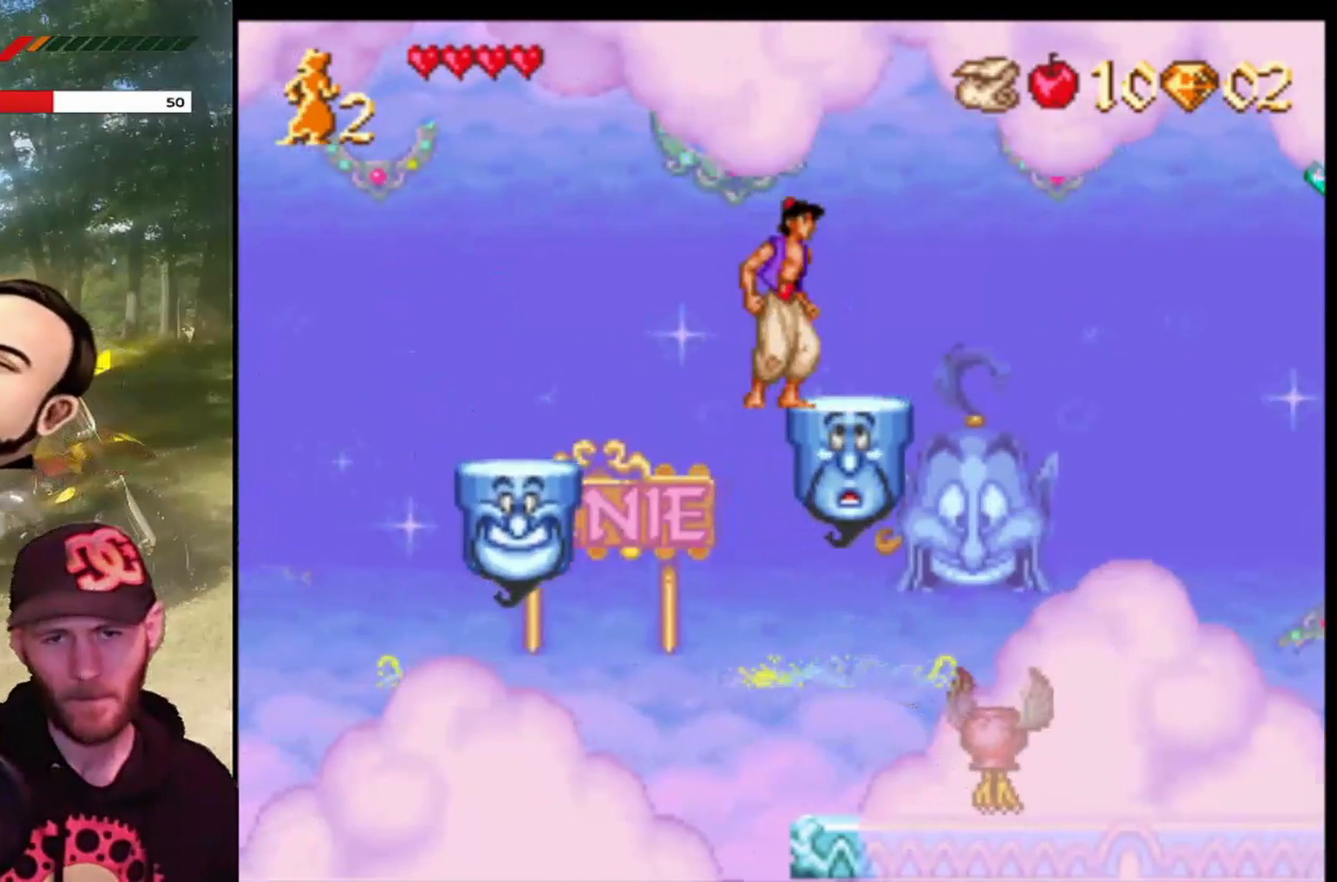
{"buttons": [], "left_stick": "center", "events": [[133, "DPAD_RIGHT", "down"], [233, "DPAD_RIGHT", "up"]]}
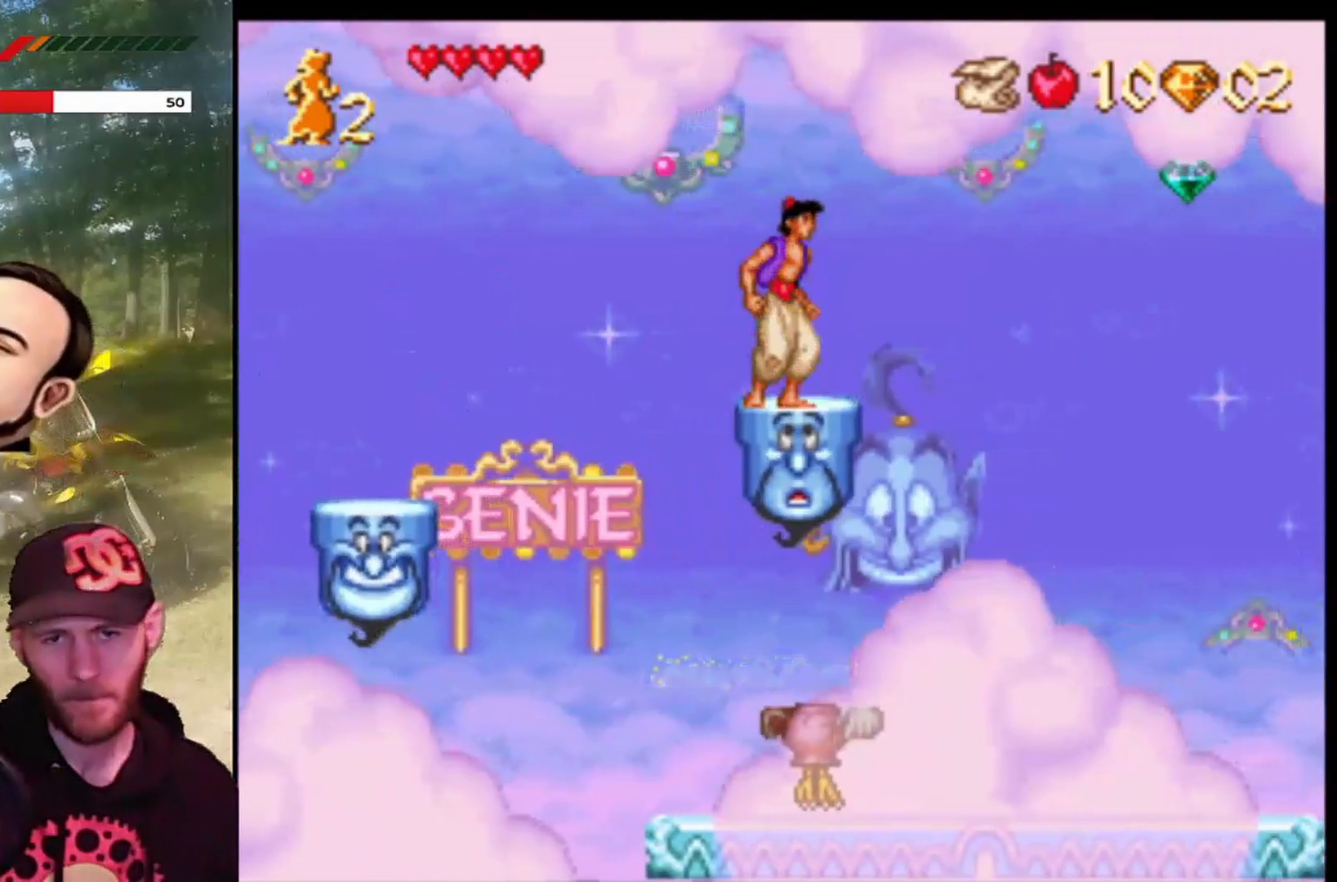
{"buttons": [], "left_stick": "center", "events": []}
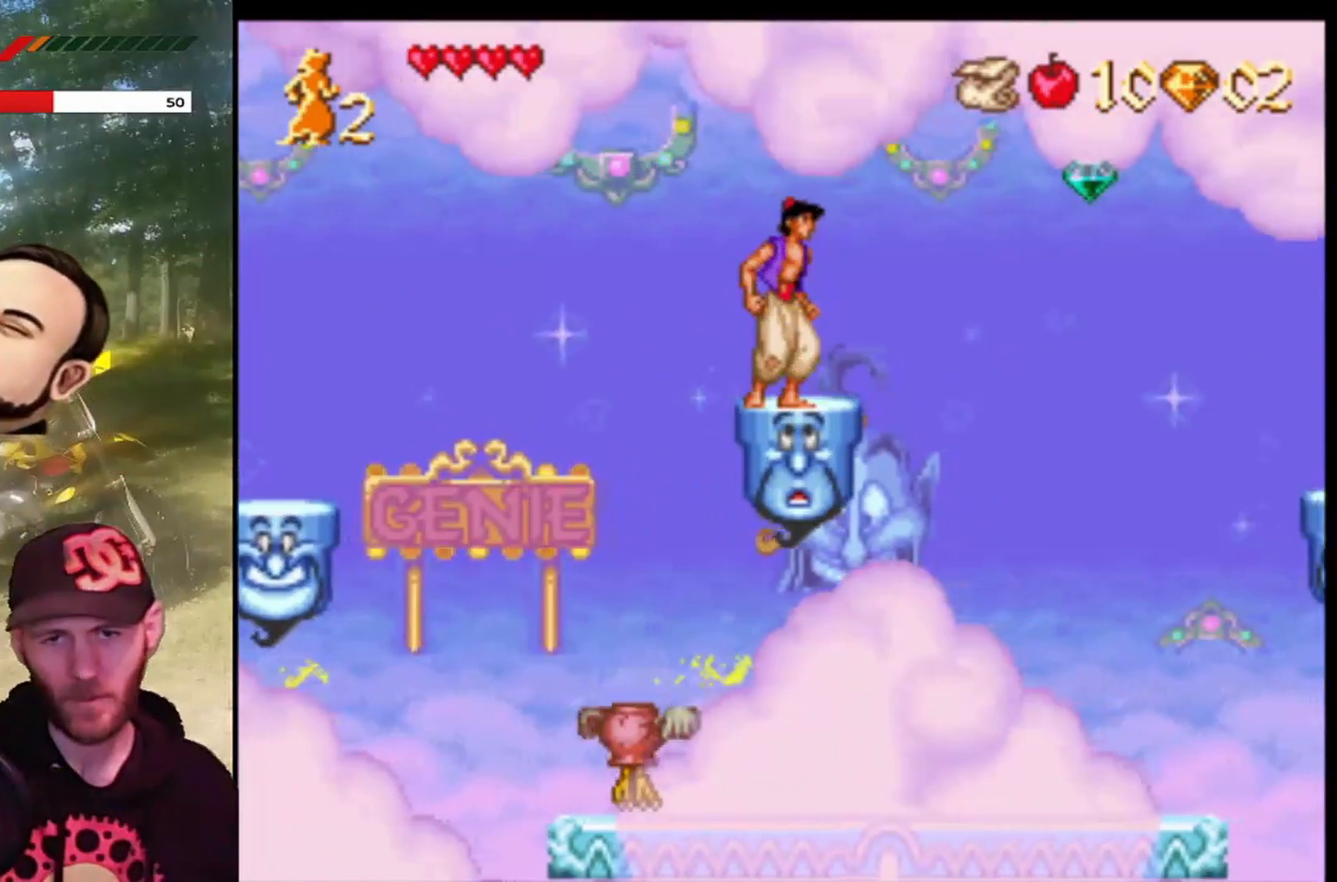
{"buttons": ["CROSS", "DPAD_RIGHT"], "left_stick": "center", "events": [[100, "DPAD_RIGHT", "down"], [300, "CROSS", "down"]]}
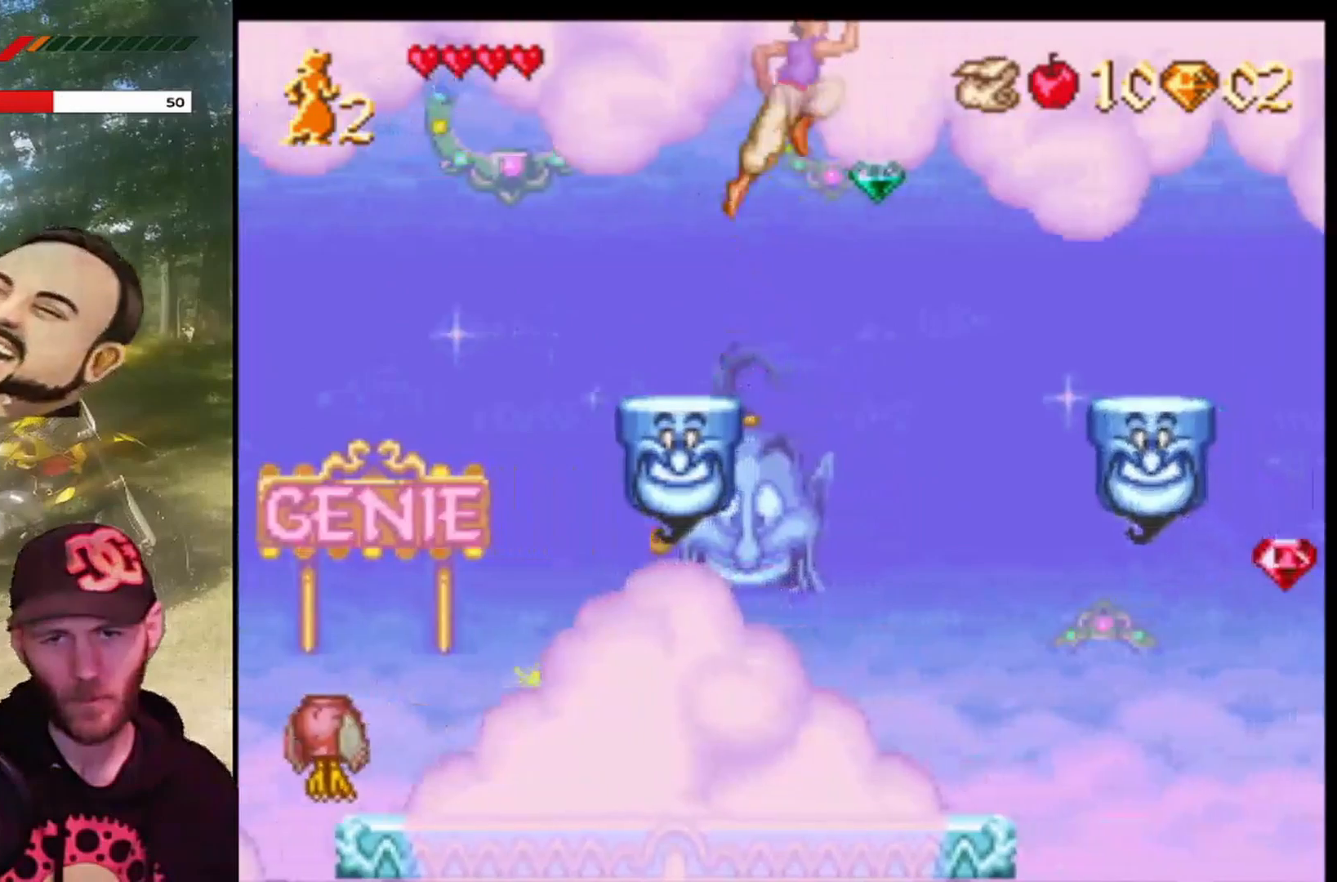
{"buttons": ["CROSS", "R1", "DPAD_RIGHT"], "left_stick": "center", "events": [[67, "R1", "down"]]}
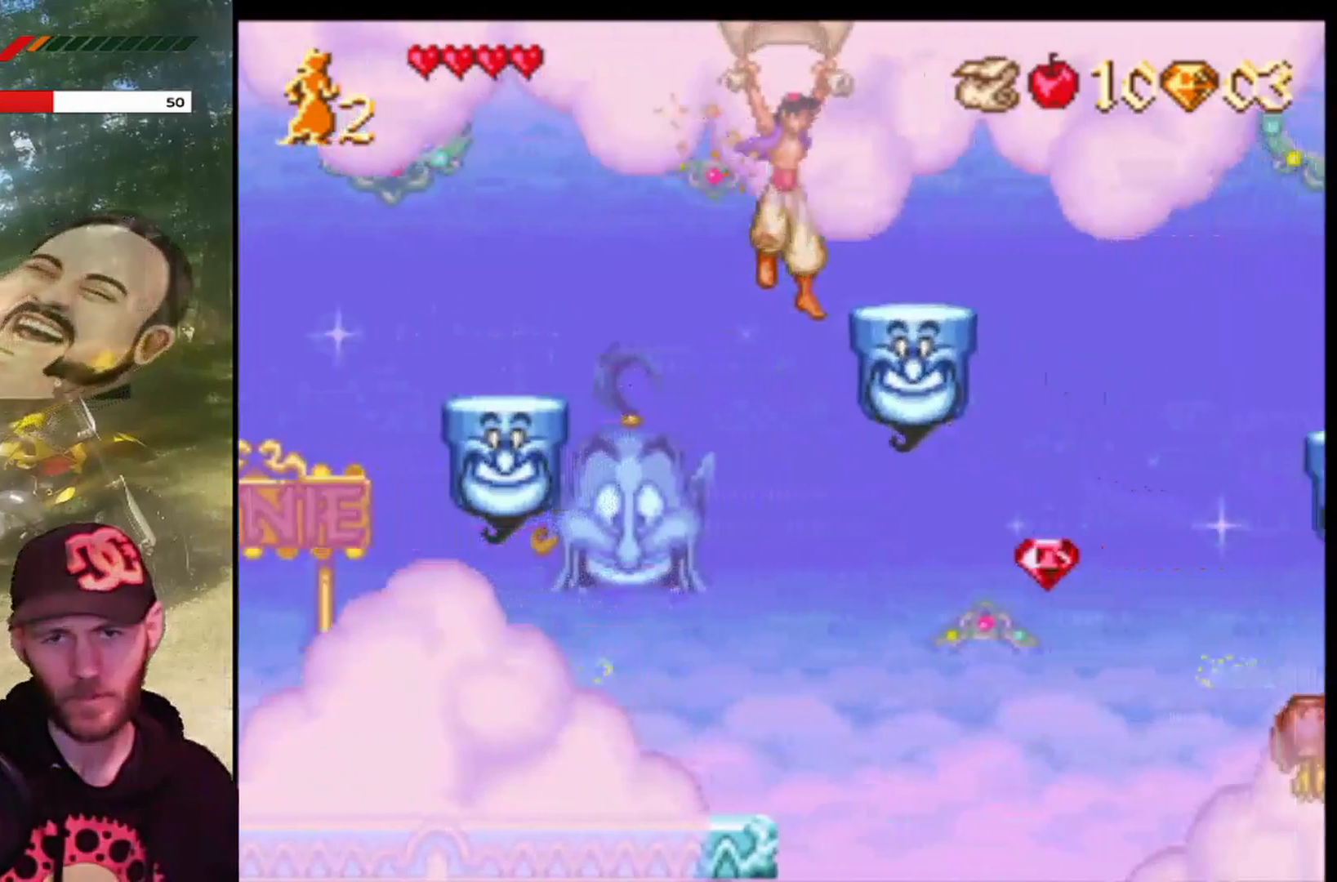
{"buttons": ["CROSS", "DPAD_RIGHT"], "left_stick": "center", "events": [[133, "DPAD_RIGHT", "up"], [200, "DPAD_LEFT", "down"], [267, "R1", "up"], [300, "CROSS", "up"], [300, "DPAD_LEFT", "up"], [333, "DPAD_RIGHT", "down"], [433, "CROSS", "down"]]}
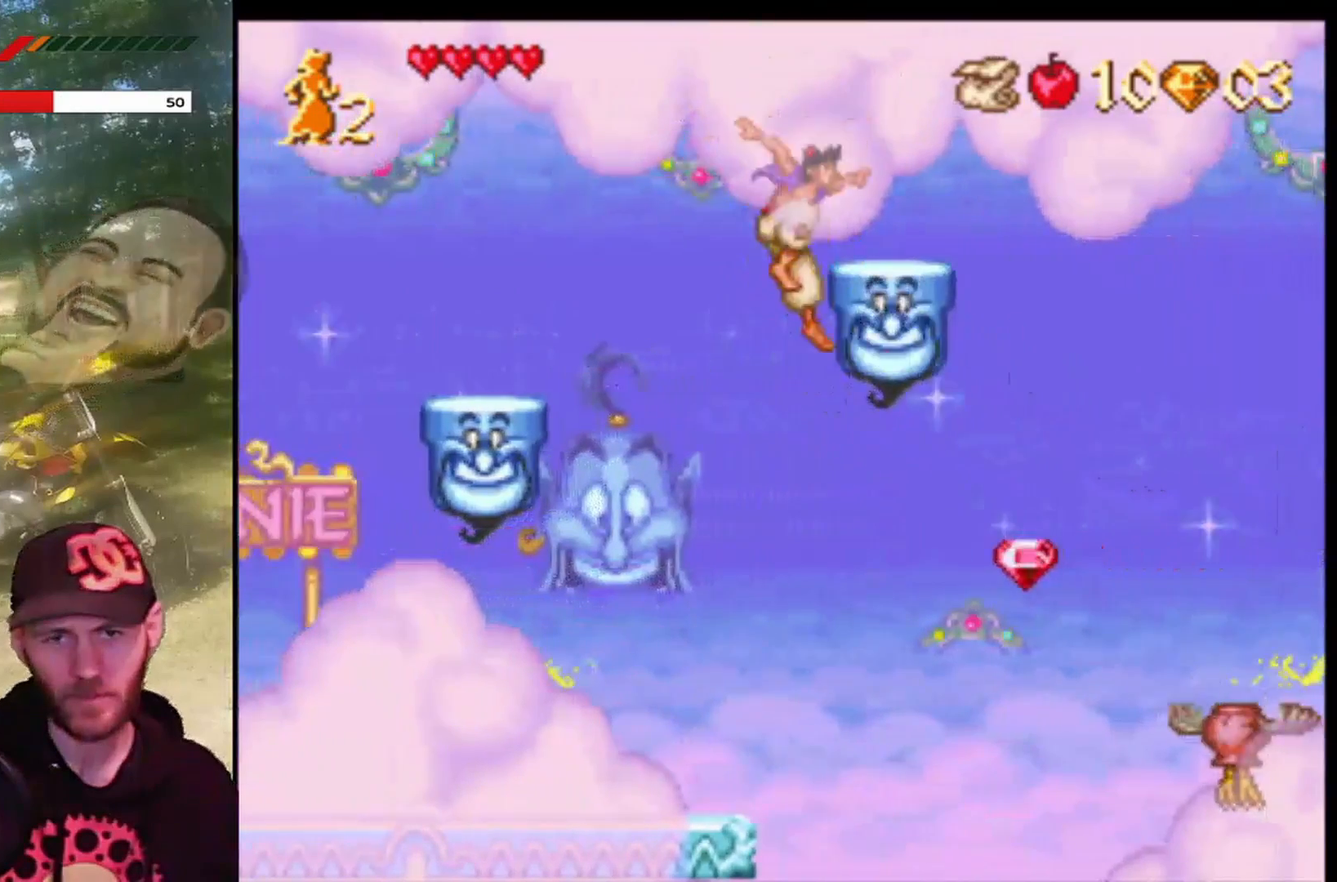
{"buttons": ["CROSS", "DPAD_UP"], "left_stick": "center", "events": [[234, "R1", "down"], [434, "DPAD_UP", "down"], [467, "DPAD_RIGHT", "up"], [501, "R1", "up"]]}
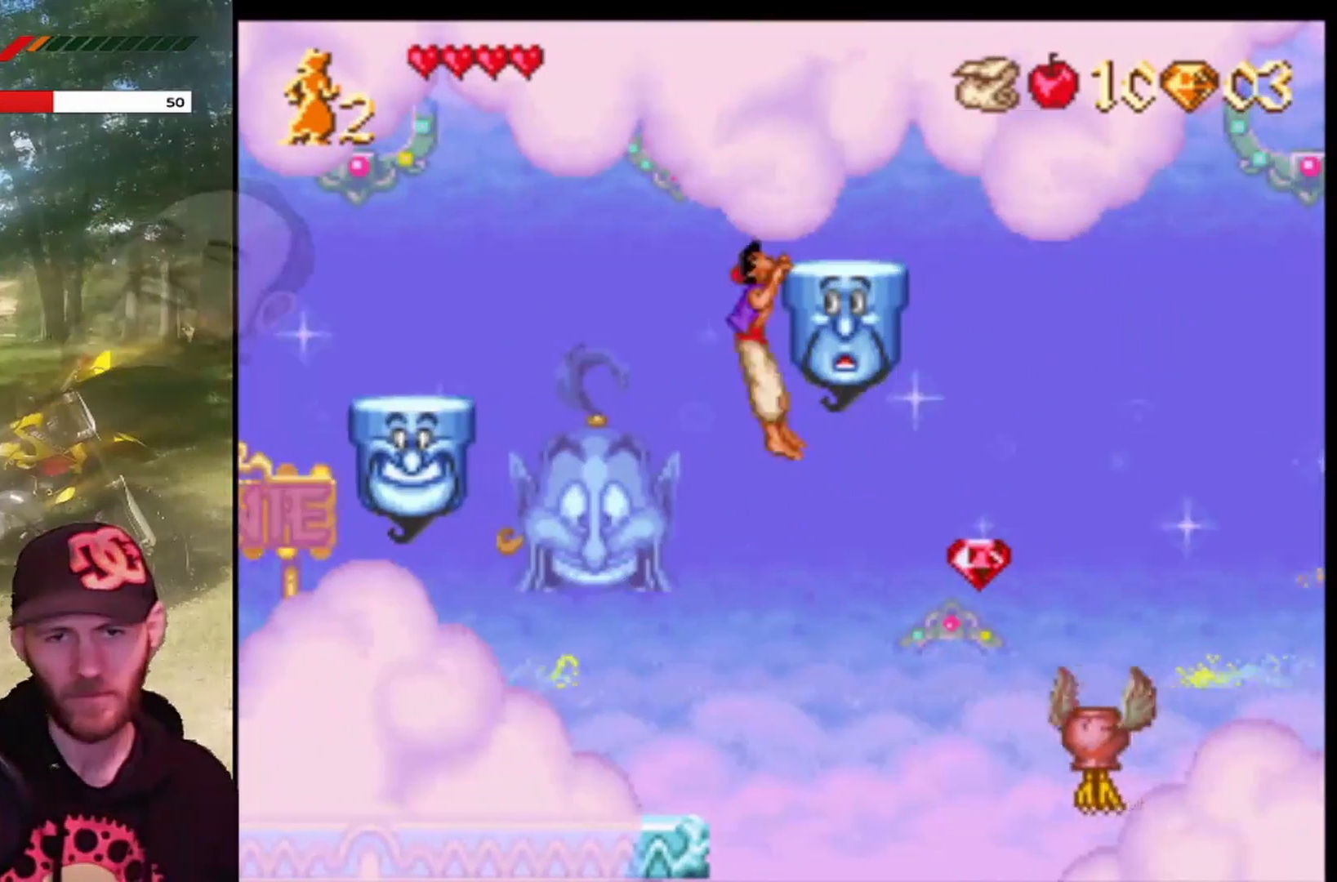
{"buttons": ["DPAD_RIGHT"], "left_stick": "center", "events": [[33, "CROSS", "up"], [133, "DPAD_UP", "up"], [333, "DPAD_RIGHT", "down"]]}
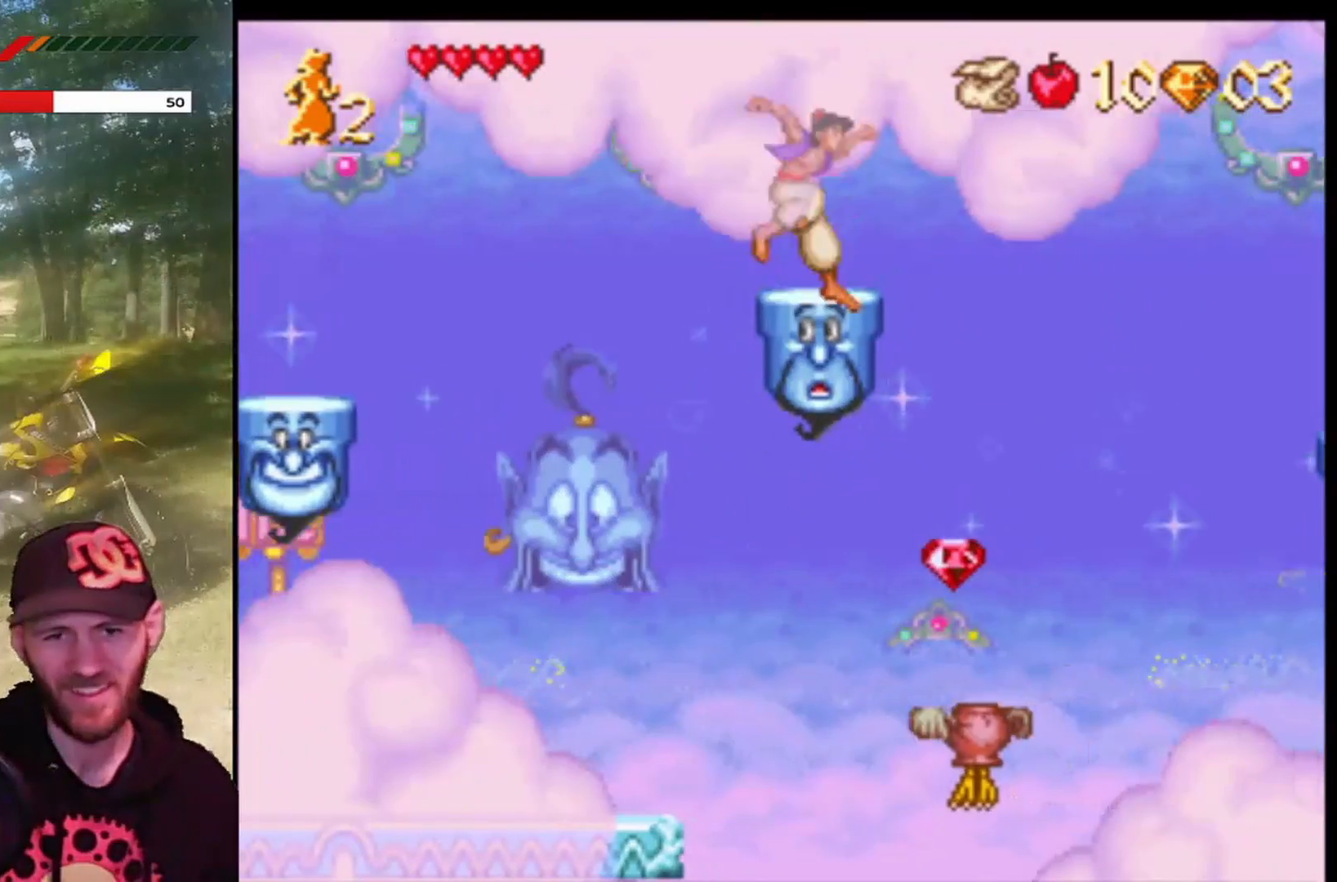
{"buttons": ["CROSS", "R1", "DPAD_RIGHT"], "left_stick": "center", "events": [[33, "CROSS", "down"], [300, "R1", "down"]]}
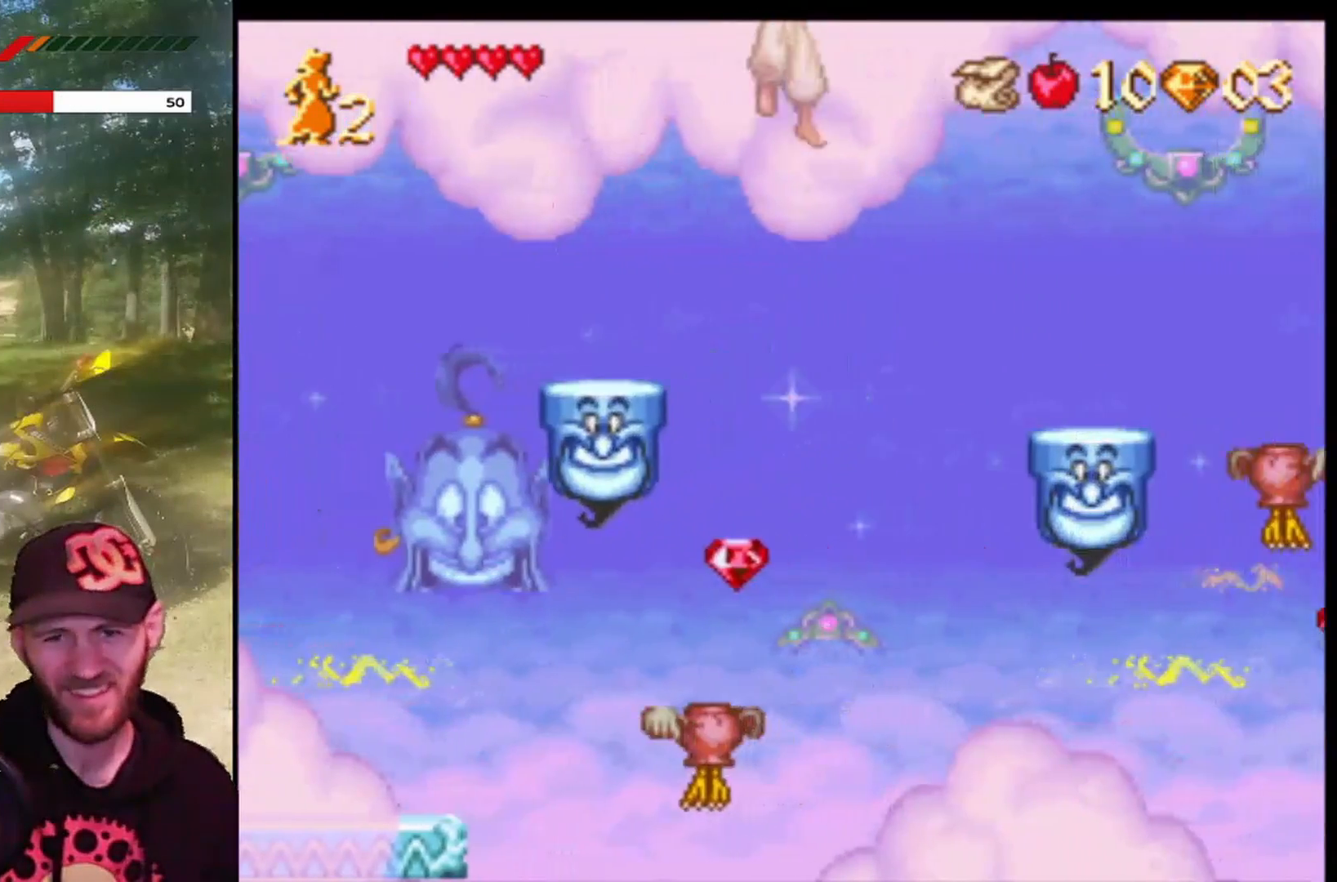
{"buttons": [], "left_stick": "center", "events": [[300, "DPAD_RIGHT", "up"], [300, "R1", "up"], [333, "CROSS", "up"], [400, "DPAD_LEFT", "down"], [500, "DPAD_LEFT", "up"]]}
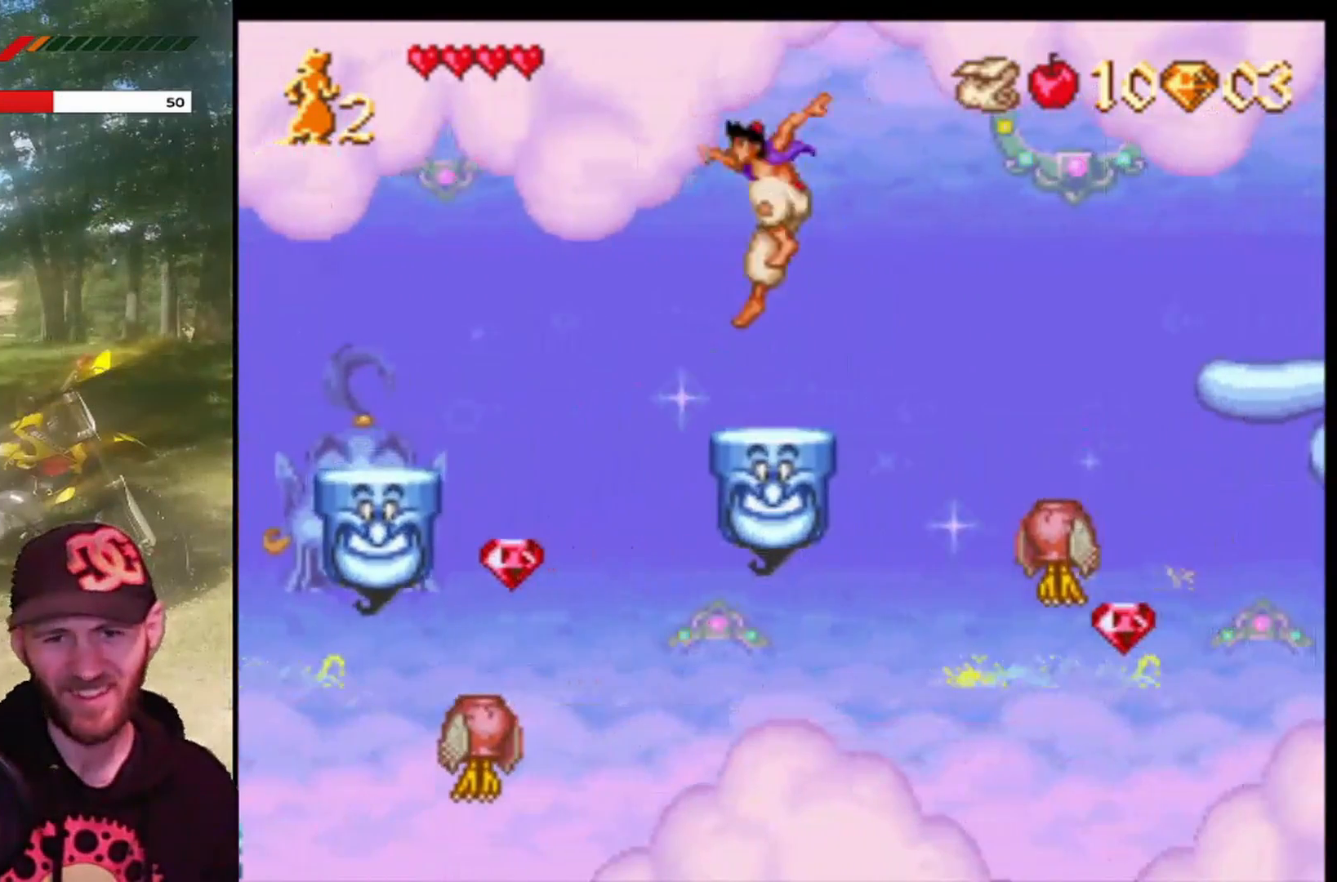
{"buttons": ["CROSS", "DPAD_RIGHT"], "left_stick": "center", "events": [[134, "DPAD_RIGHT", "down"], [300, "CROSS", "down"]]}
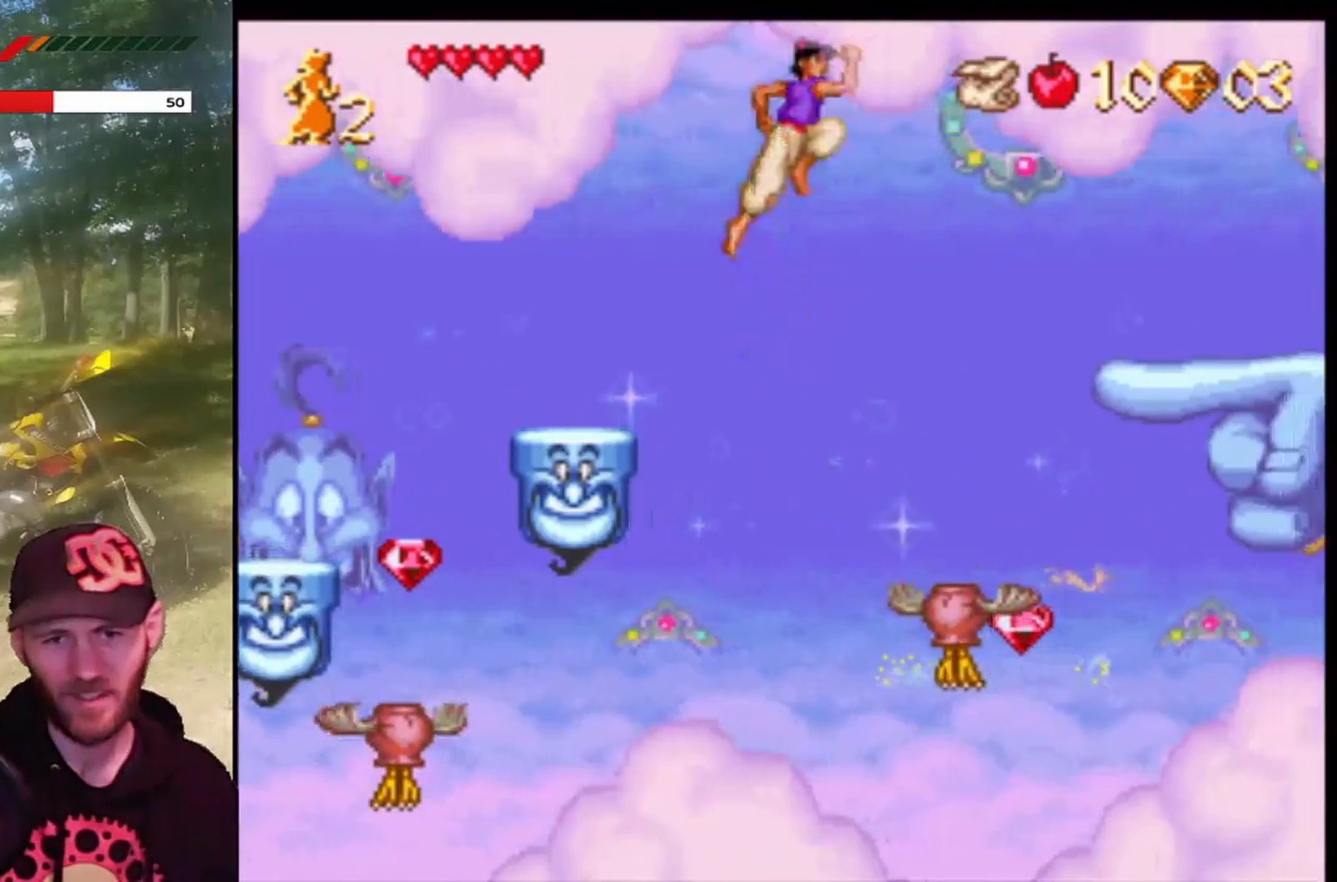
{"buttons": ["CROSS", "R1", "DPAD_RIGHT"], "left_stick": "center", "events": [[100, "R1", "down"]]}
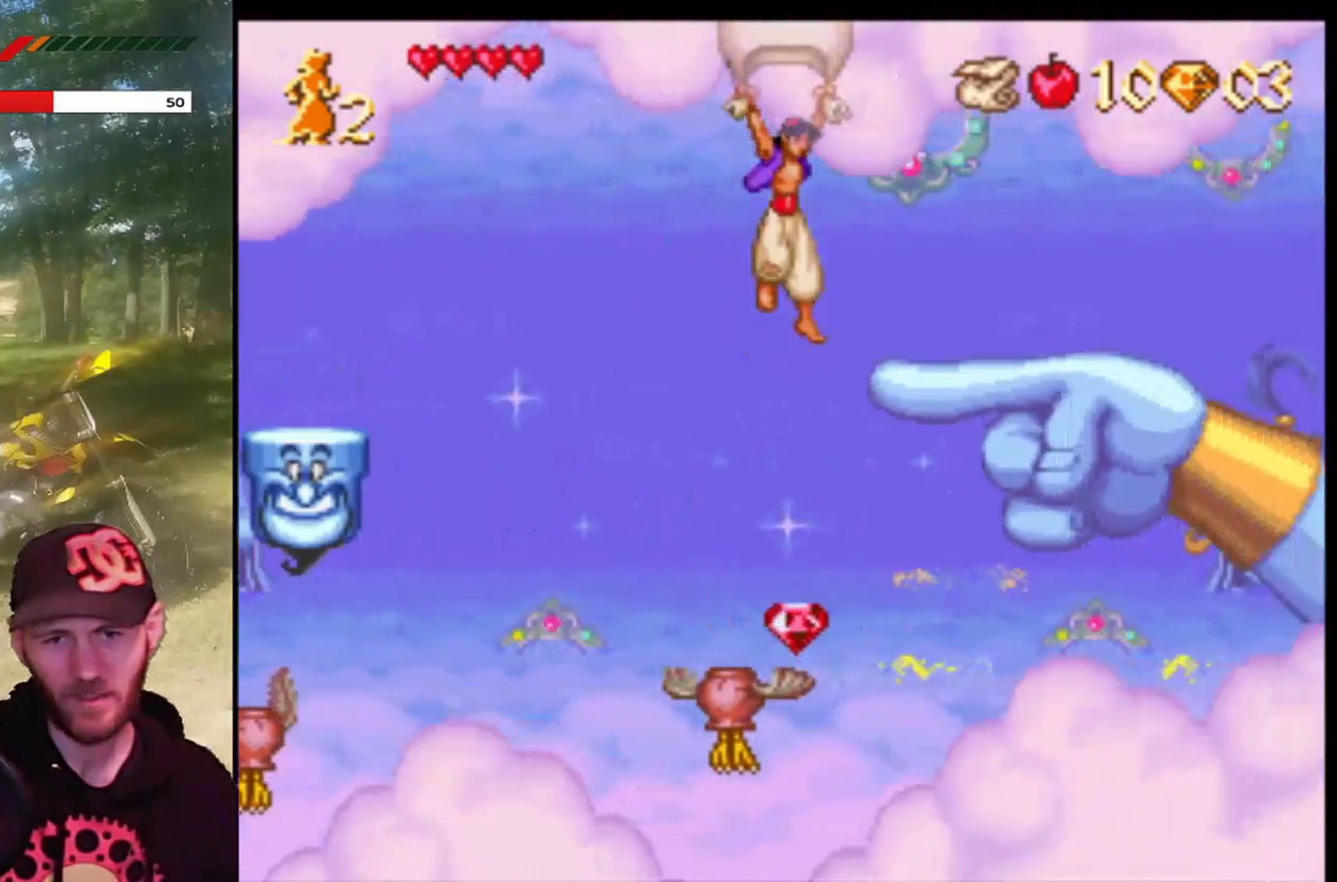
{"buttons": ["CROSS", "R1", "DPAD_RIGHT"], "left_stick": "center", "events": []}
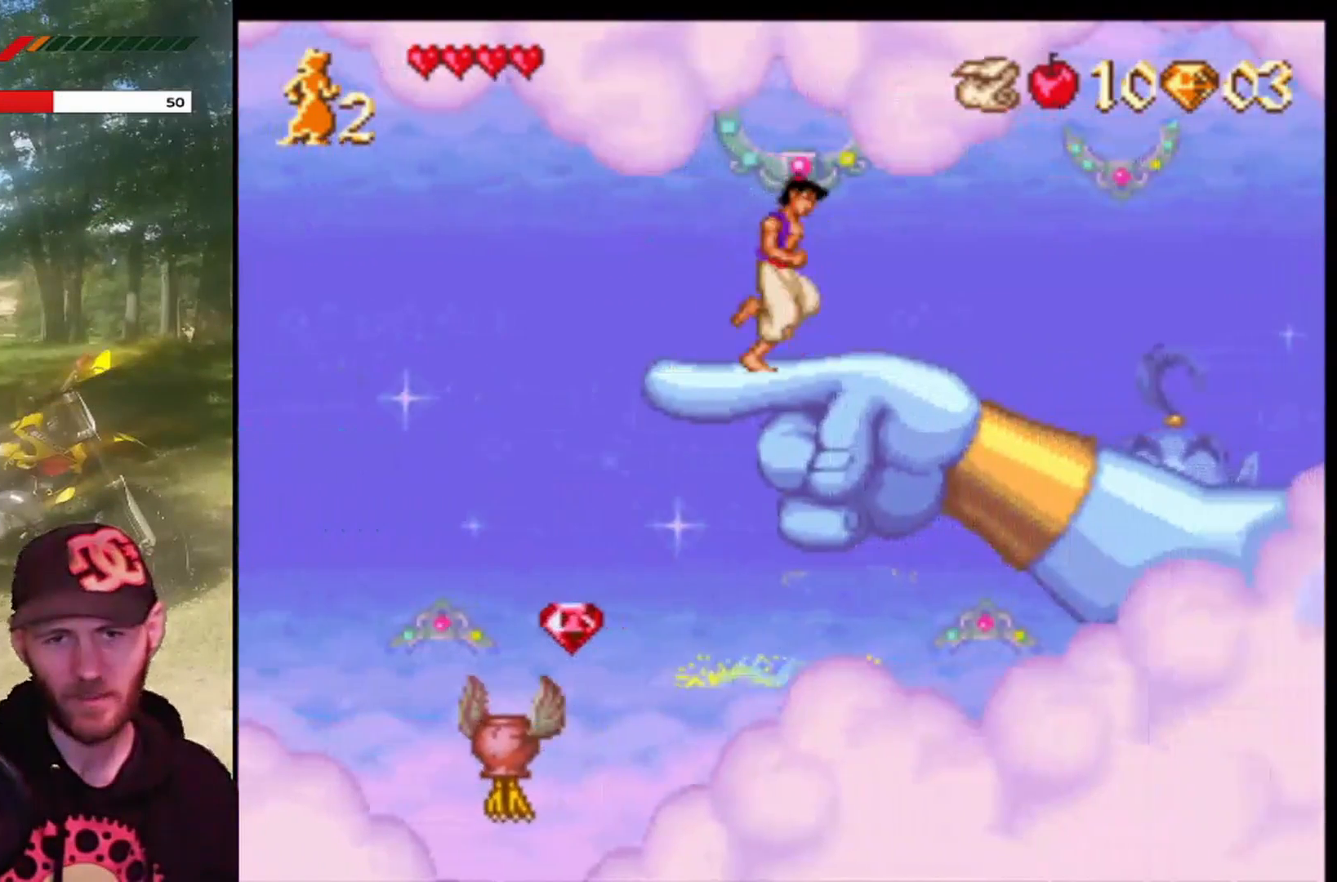
{"buttons": ["DPAD_RIGHT"], "left_stick": "center", "events": [[100, "R1", "up"], [166, "CROSS", "up"]]}
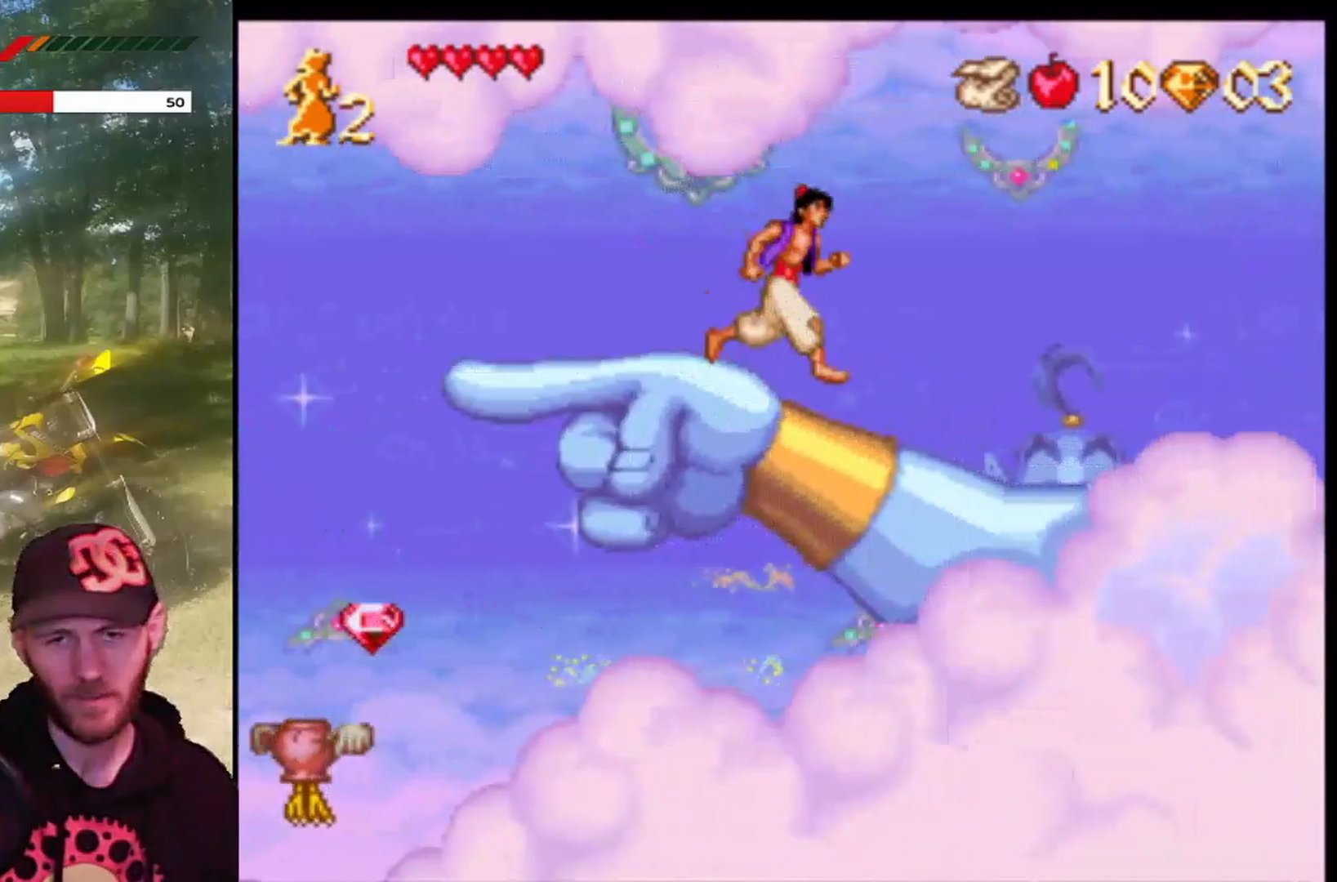
{"buttons": ["DPAD_RIGHT"], "left_stick": "center", "events": []}
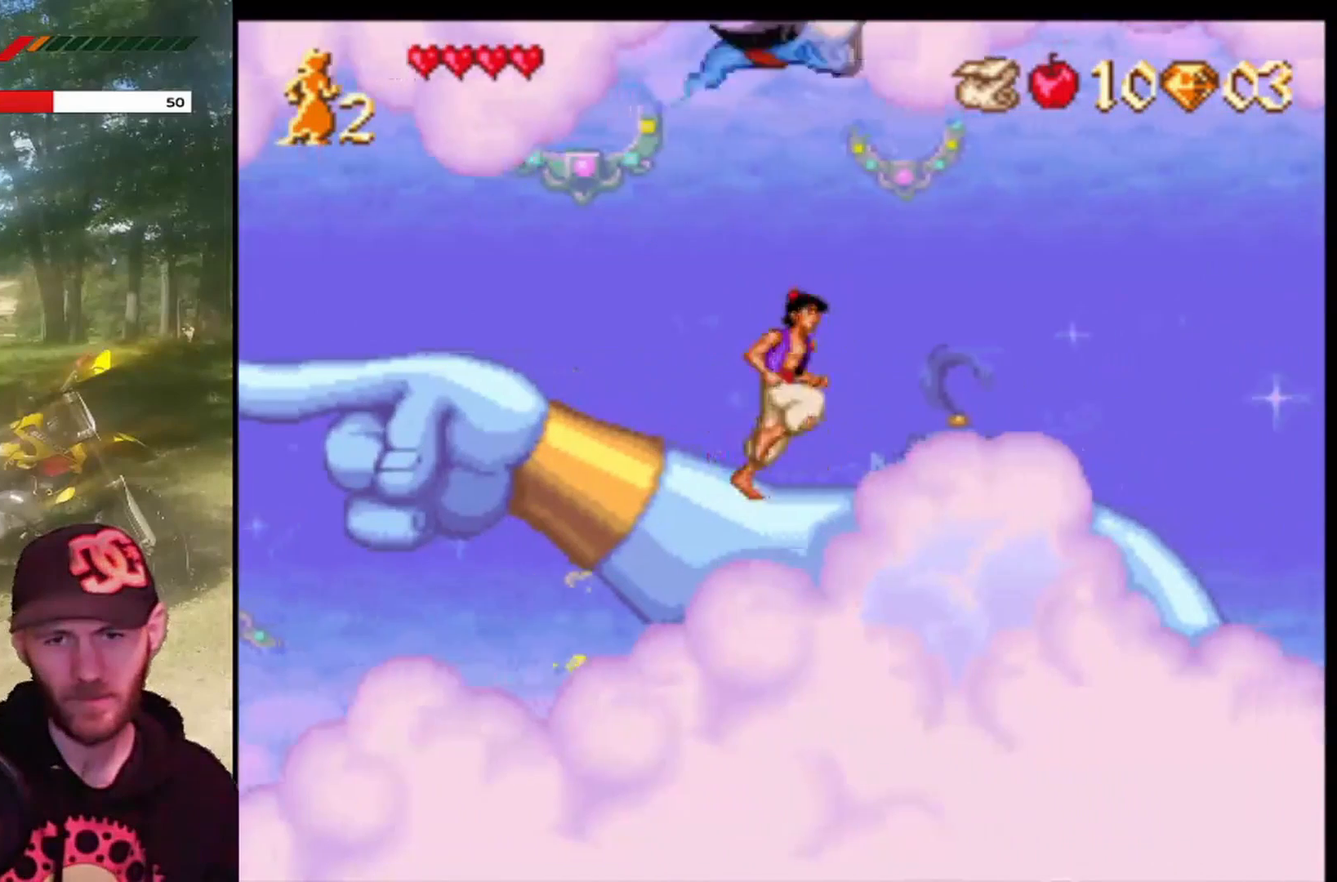
{"buttons": [], "left_stick": "center", "events": [[300, "DPAD_RIGHT", "up"]]}
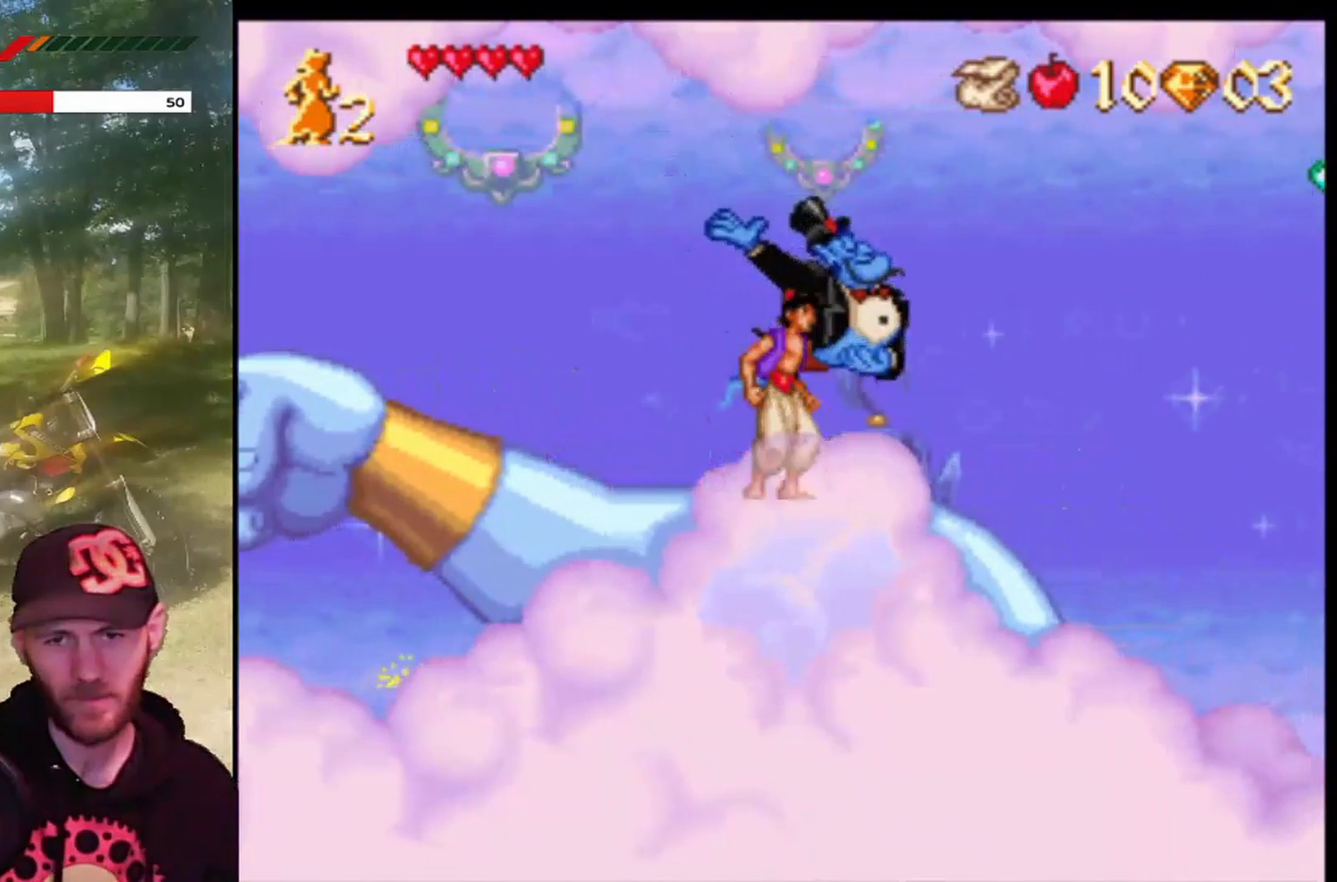
{"buttons": [], "left_stick": "center", "events": [[234, "DPAD_RIGHT", "down"], [367, "DPAD_RIGHT", "up"]]}
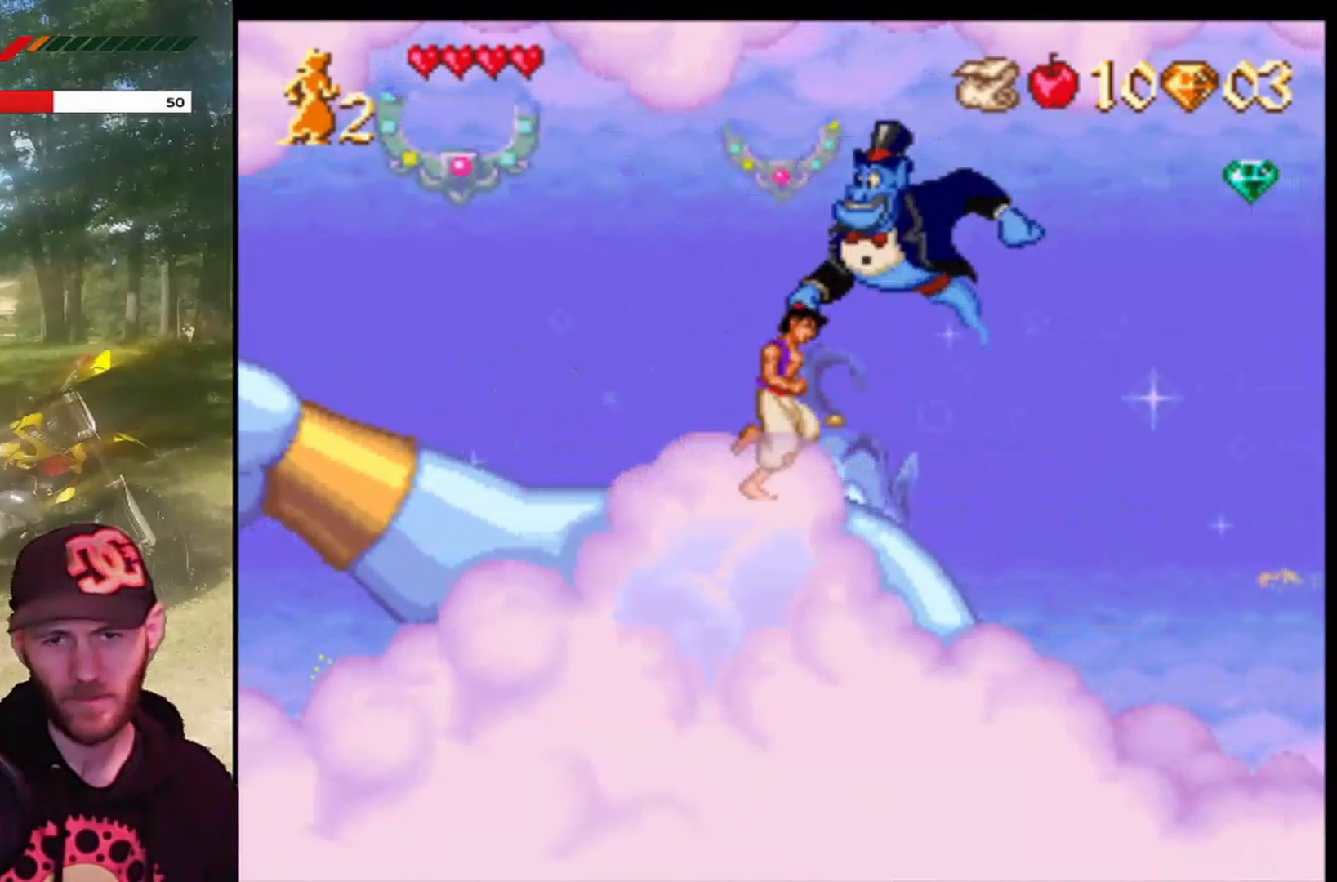
{"buttons": [], "left_stick": "center", "events": []}
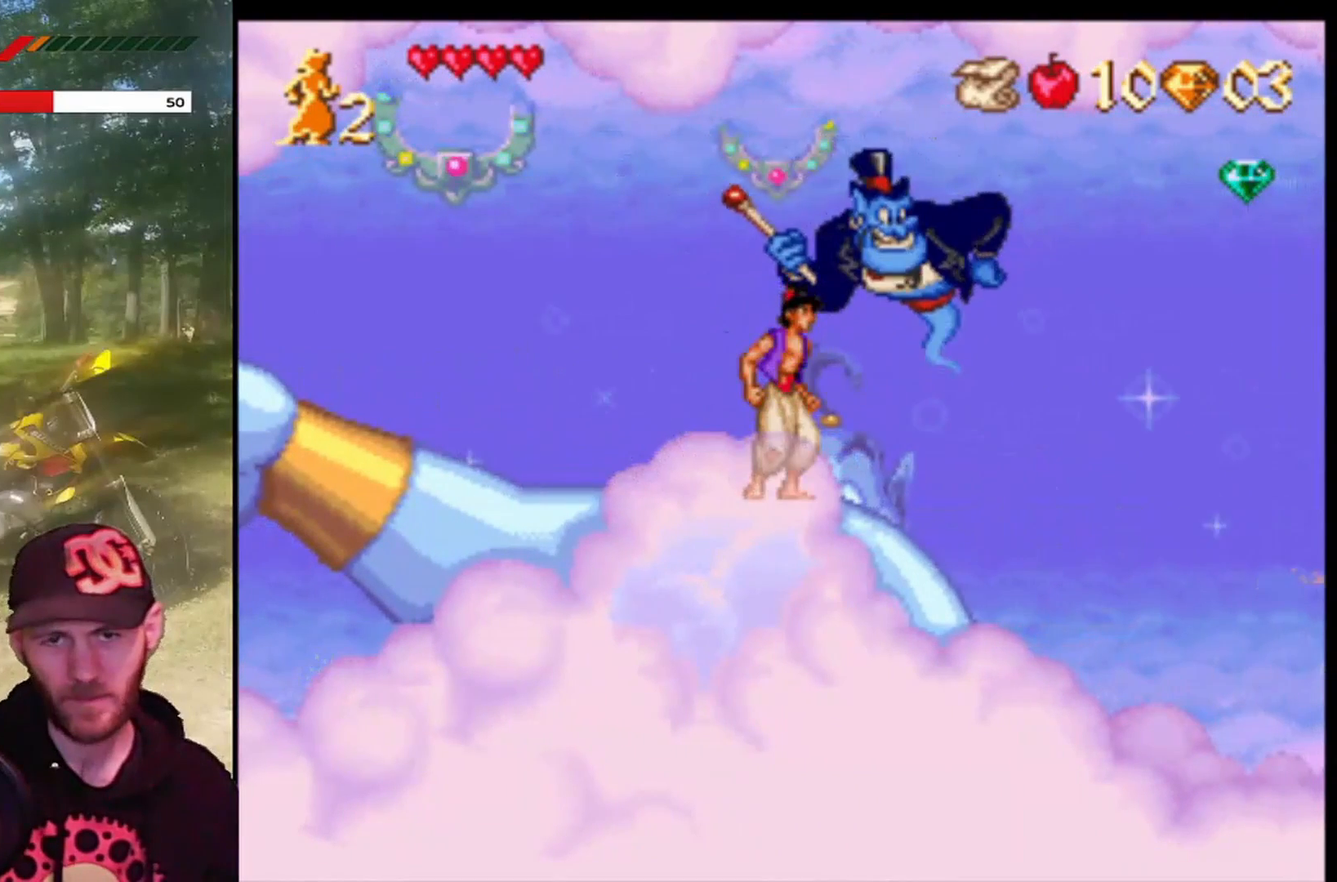
{"buttons": [], "left_stick": "center", "events": []}